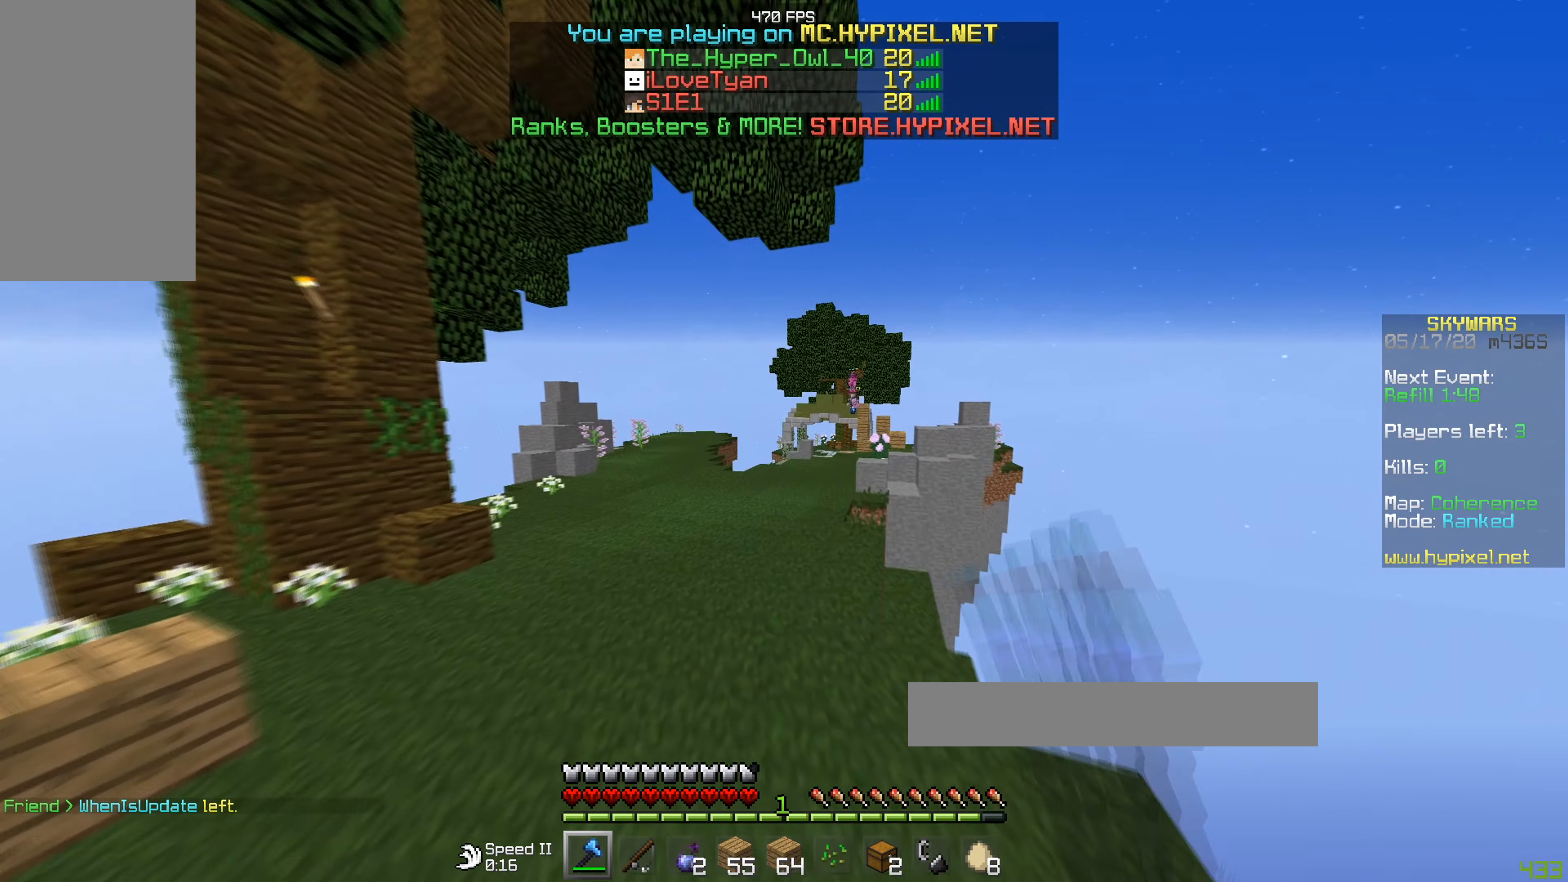
Gameplay with keyboard and mouse; each line is a JSON object with the keys and mouse buttons held at the frame after it. "events" lists presses ("down") and releases ("up") of "a", "d", "s", "w", "mouse_left" and "mouse_right" between this image and that frame as [ms after this image, input, new state], when the widget could be followed in between. "mouse_left", "mouse_right" = the "left", "right" buttons of the "mouse" list. No other keys are recorded. Fast repeated clicks can show as one long hold. Mouse movement is not recorded.
{"keys": ["w"], "mouse": ["left"], "events": []}
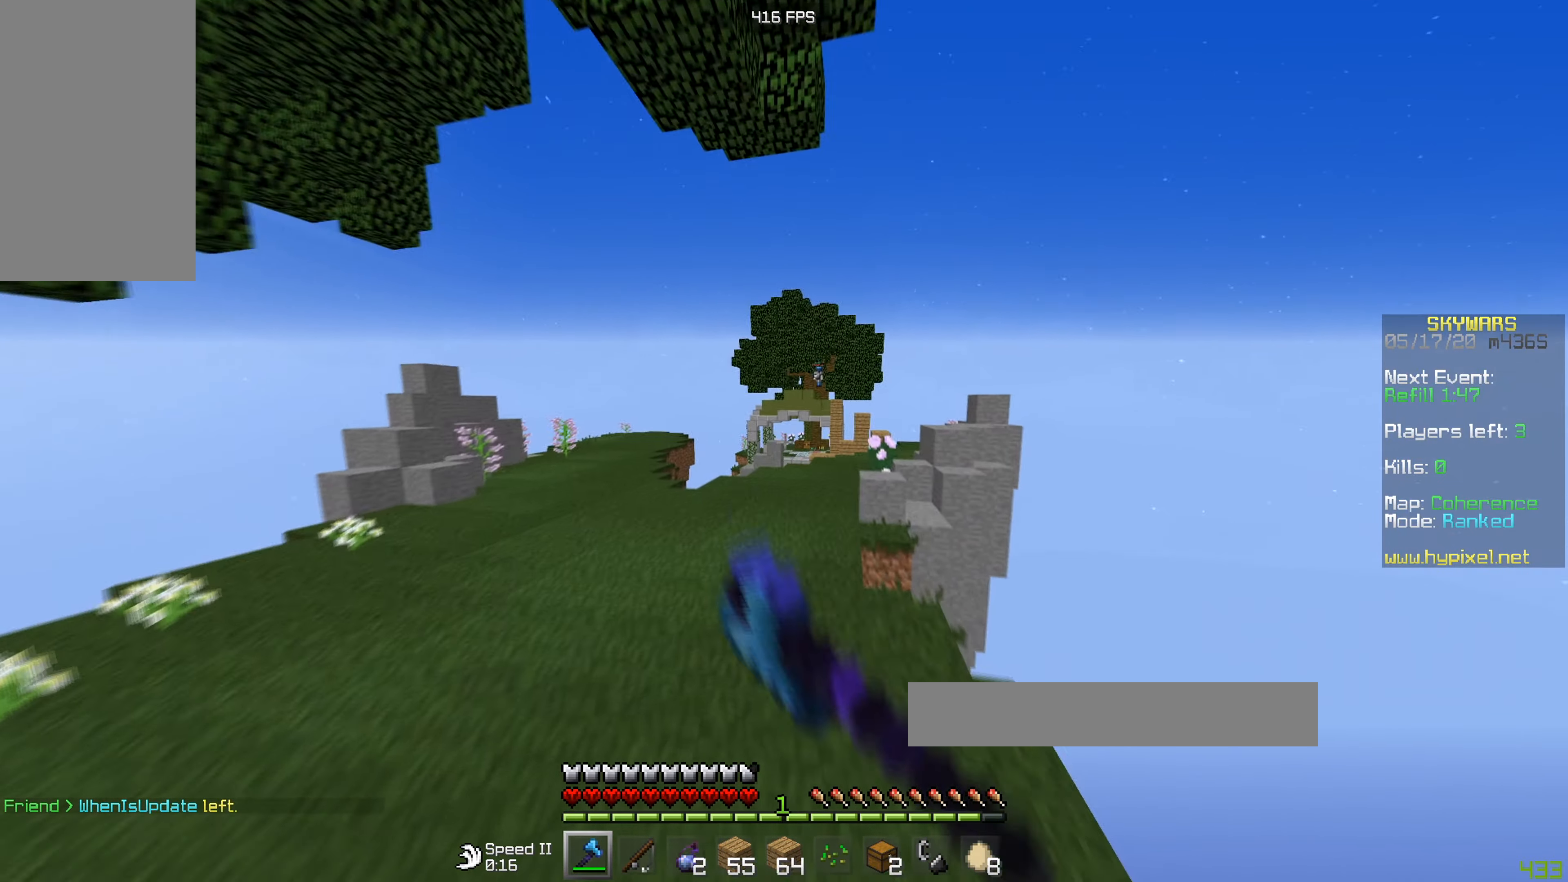
{"keys": ["w"], "mouse": [], "events": [[84, "mouse_left", "up"]]}
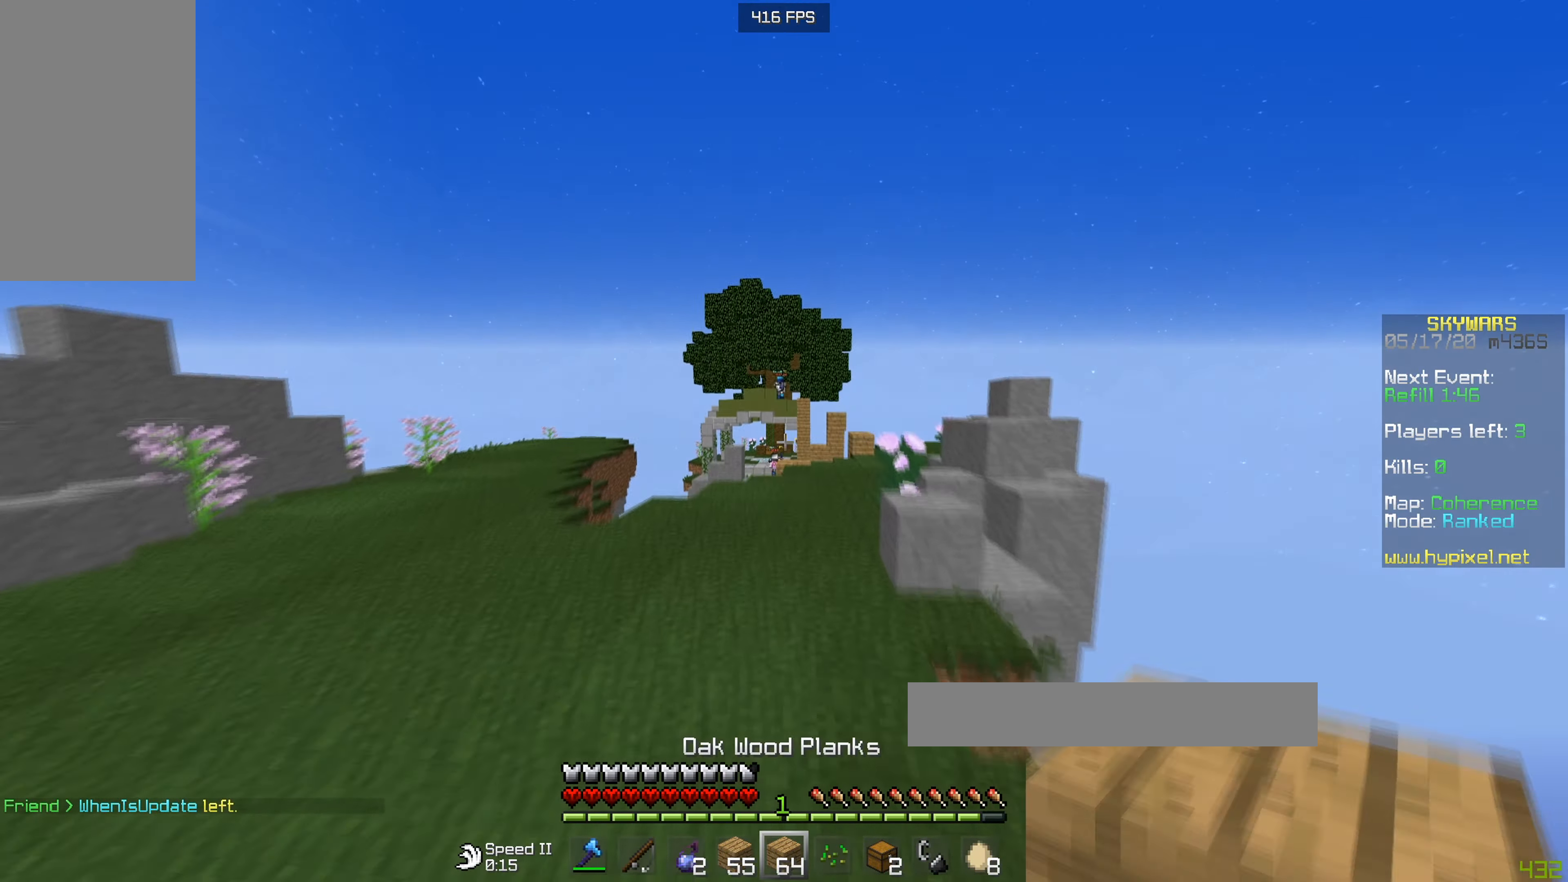
{"keys": ["d", "w"], "mouse": [], "events": [[434, "d", "down"]]}
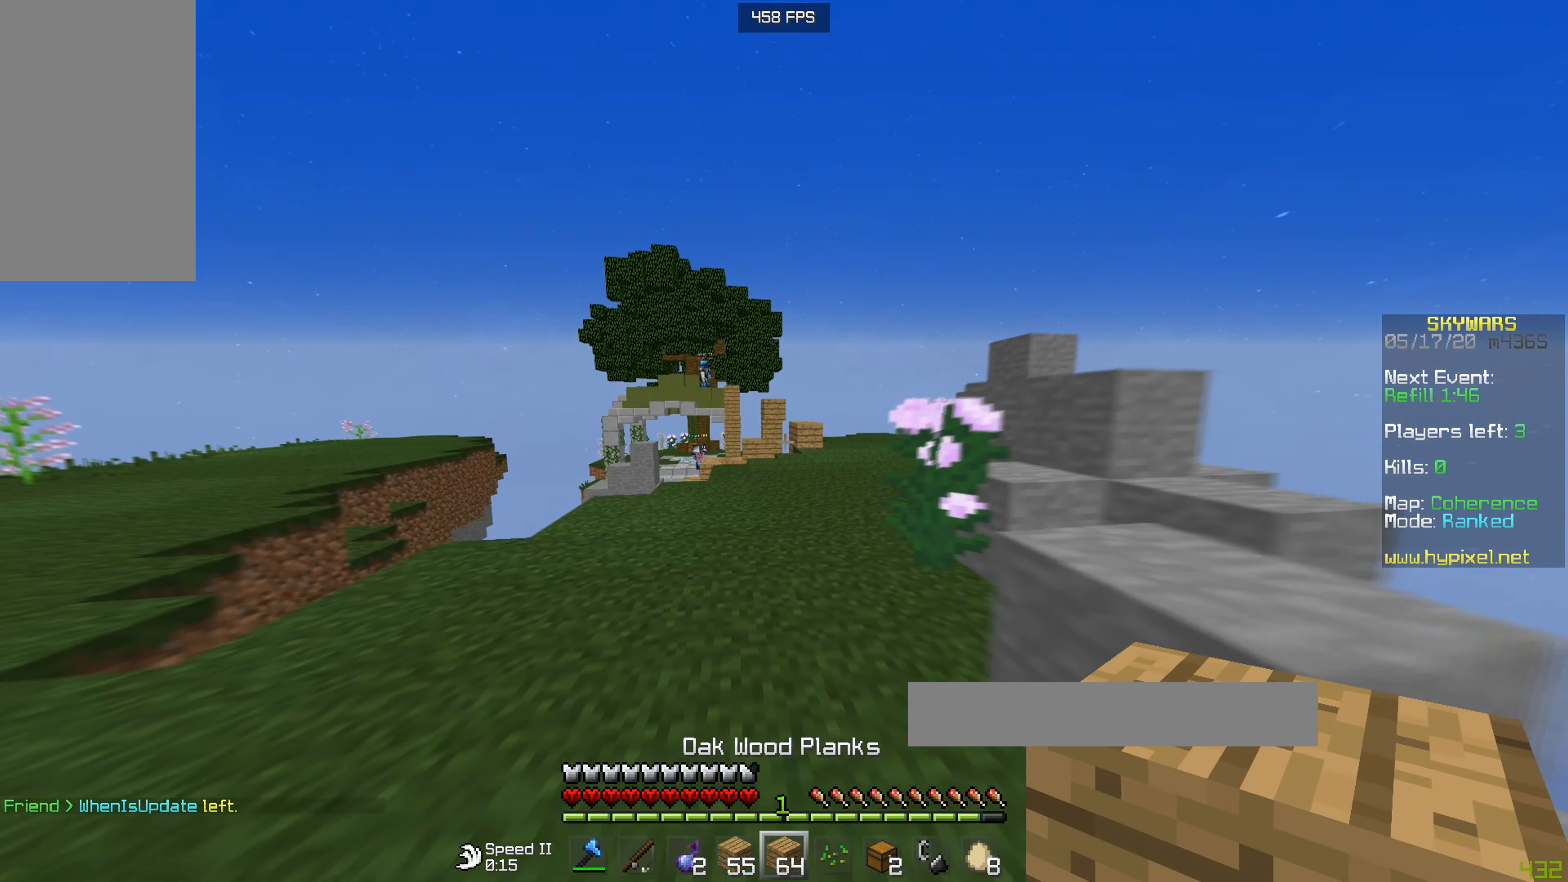
{"keys": ["d", "w"], "mouse": [], "events": [[17, "d", "up"], [334, "d", "down"]]}
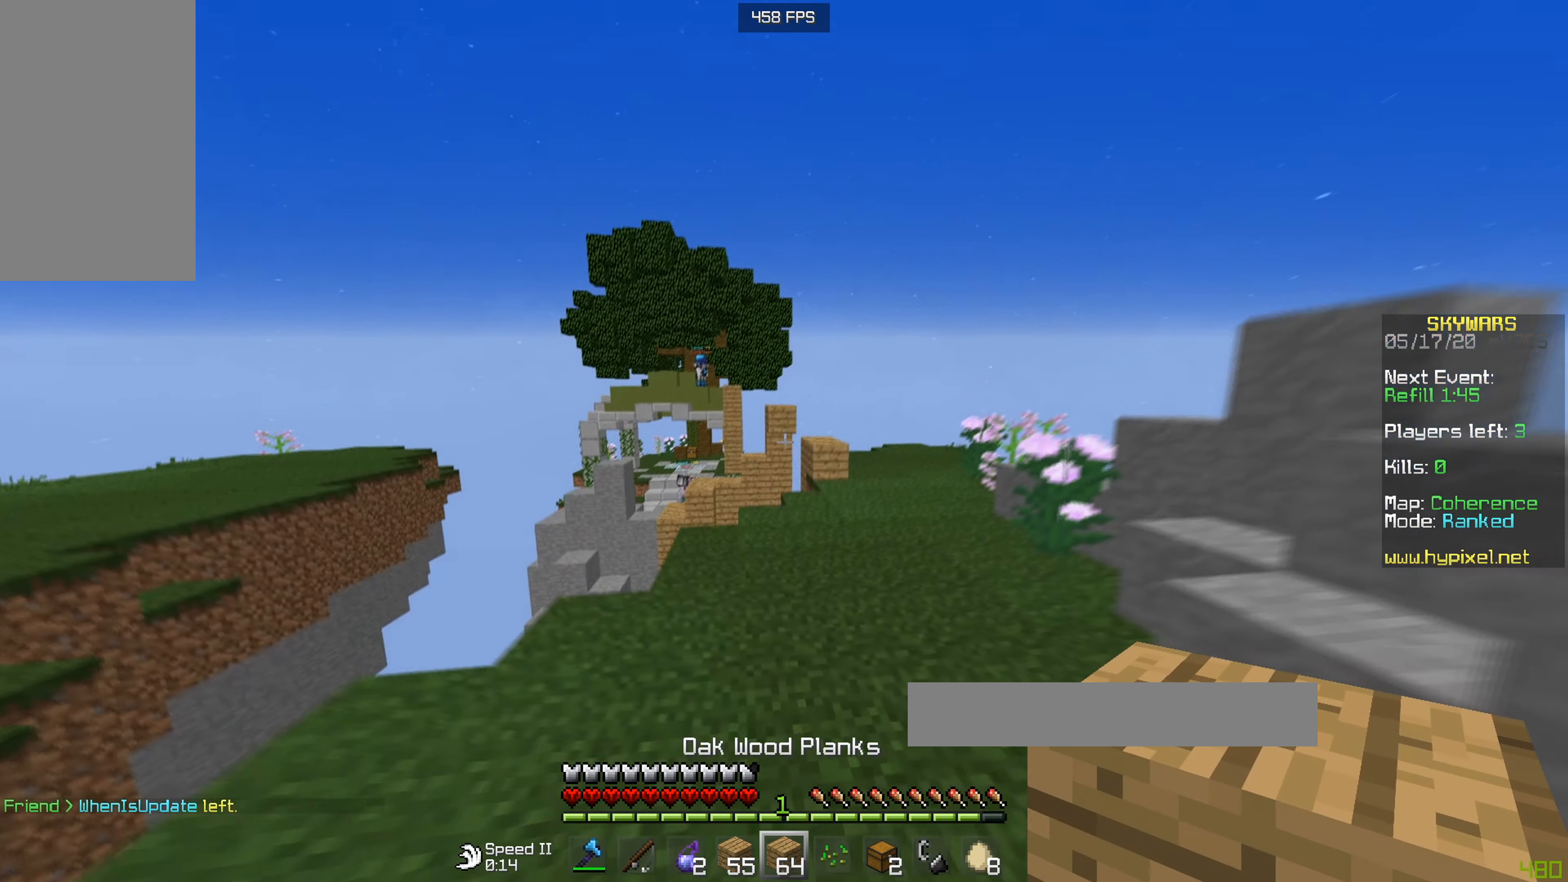
{"keys": ["d", "w"], "mouse": [], "events": []}
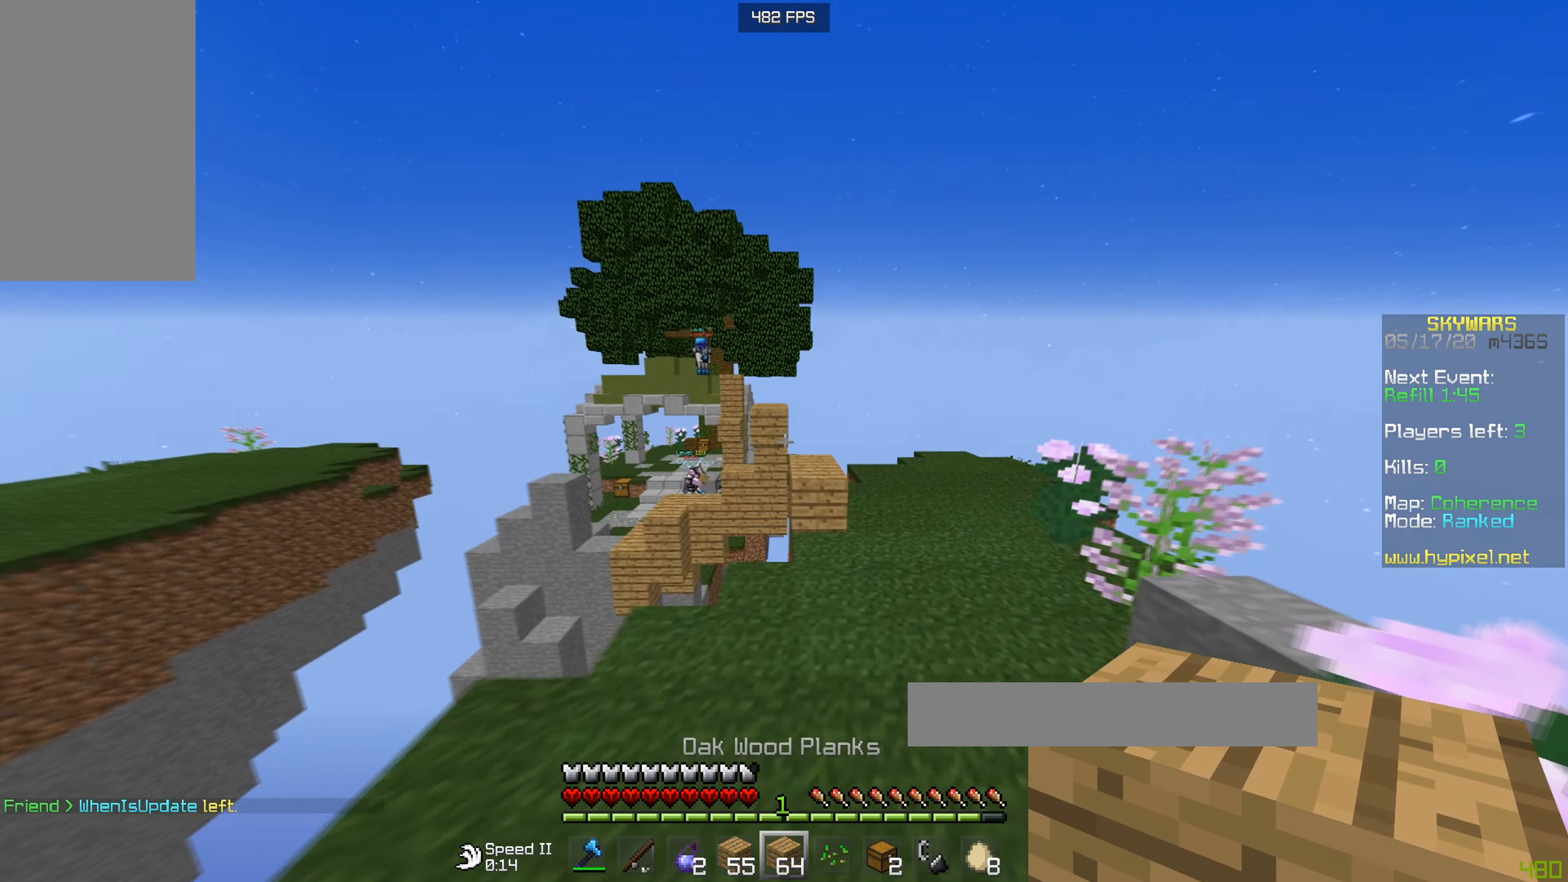
{"keys": ["w"], "mouse": [], "events": [[17, "d", "up"], [184, "mouse_right", "down"], [268, "mouse_right", "up"]]}
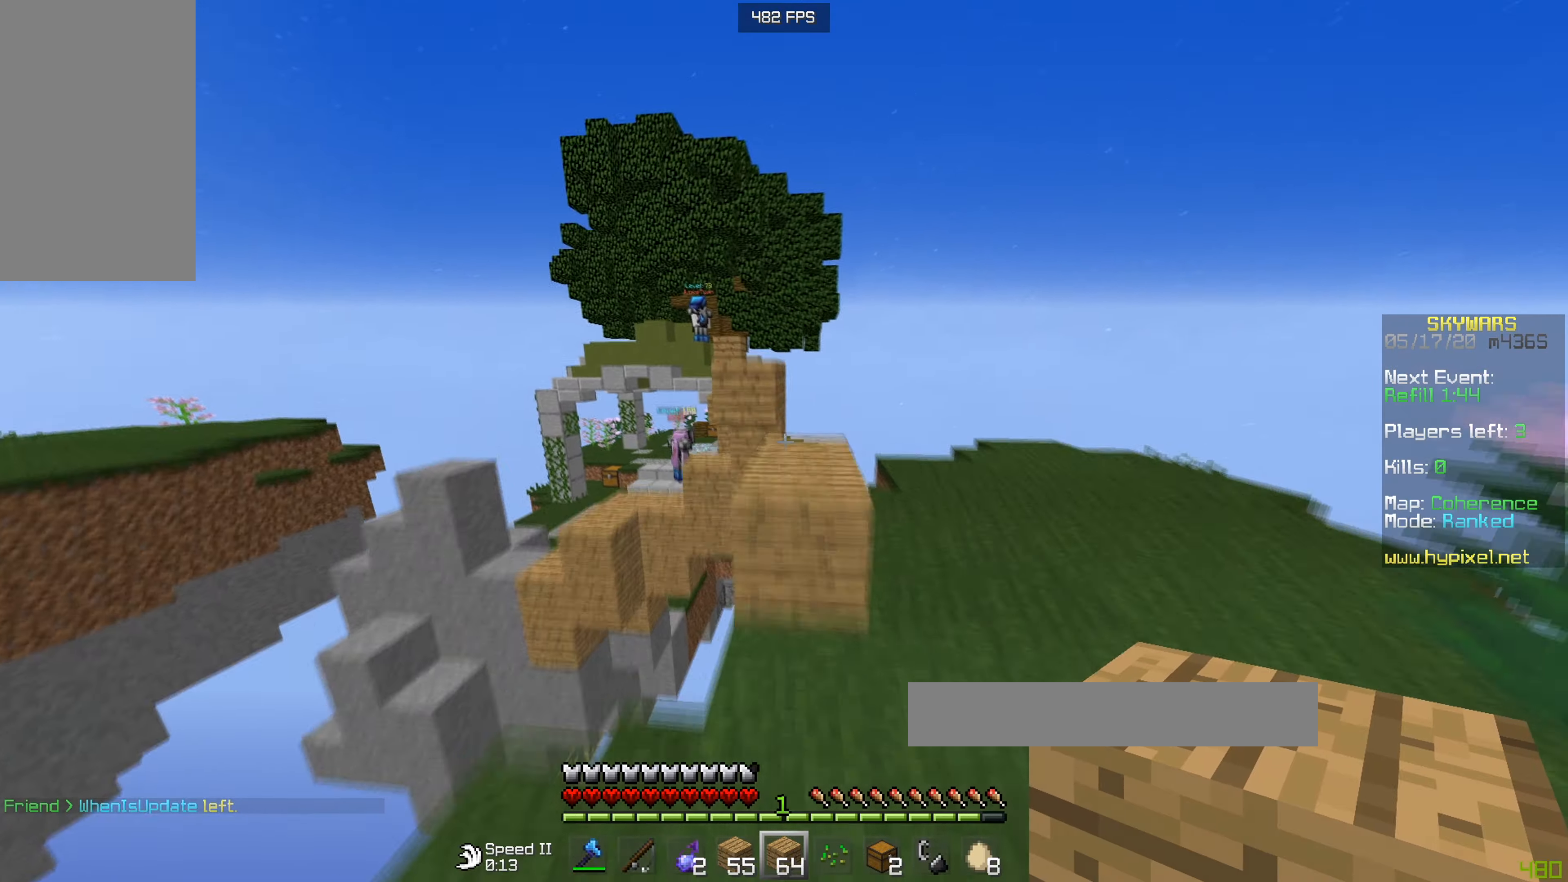
{"keys": ["w"], "mouse": [], "events": [[67, "d", "down"], [167, "mouse_right", "down"], [200, "d", "up"], [367, "mouse_right", "up"]]}
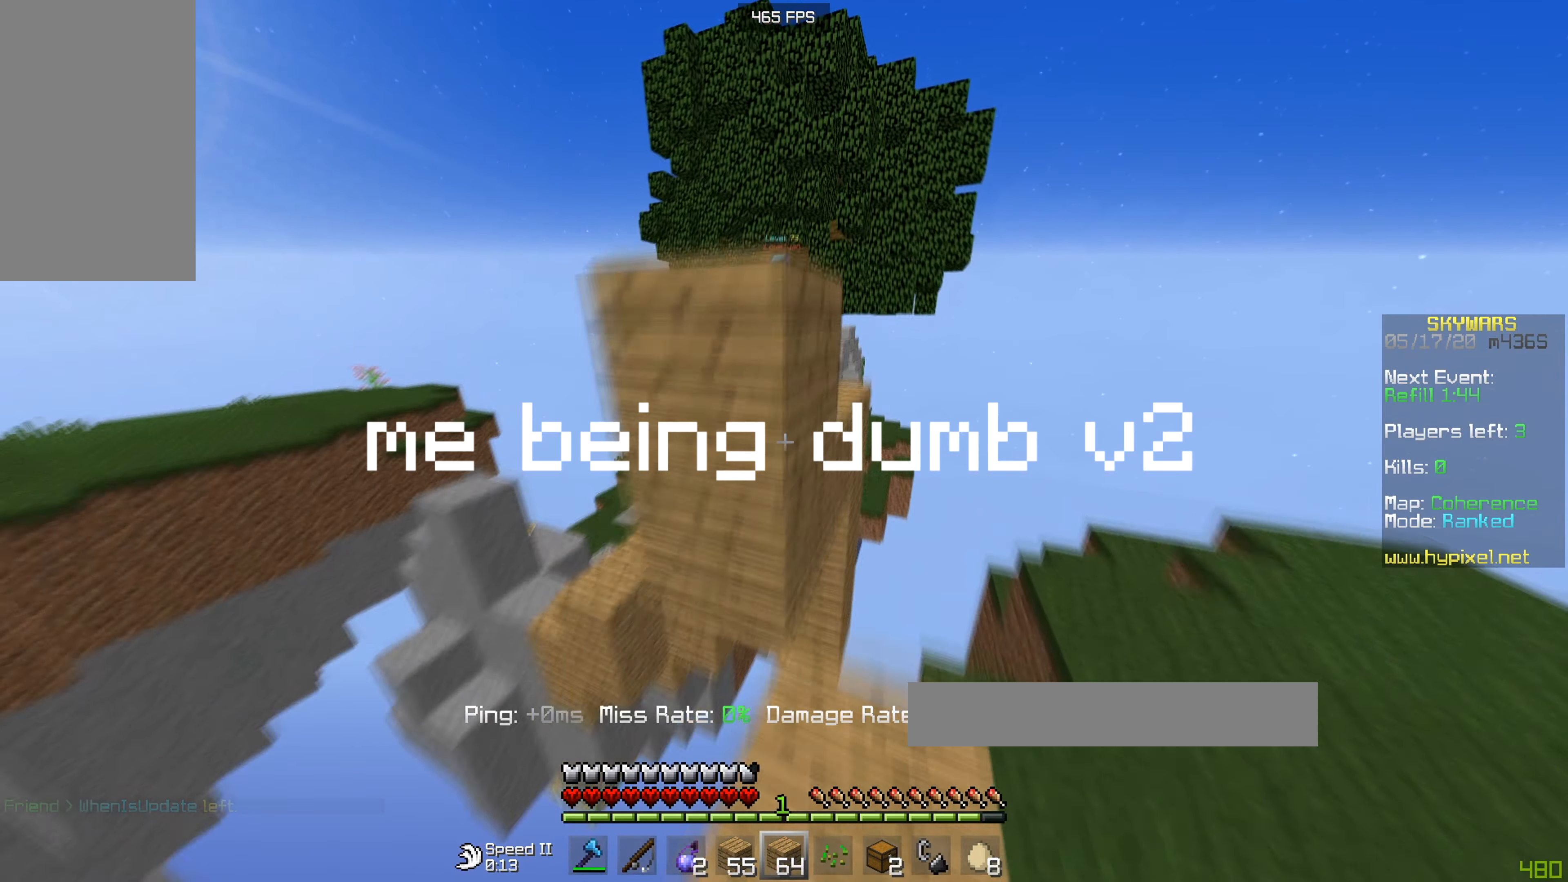
{"keys": ["w"], "mouse": [], "events": []}
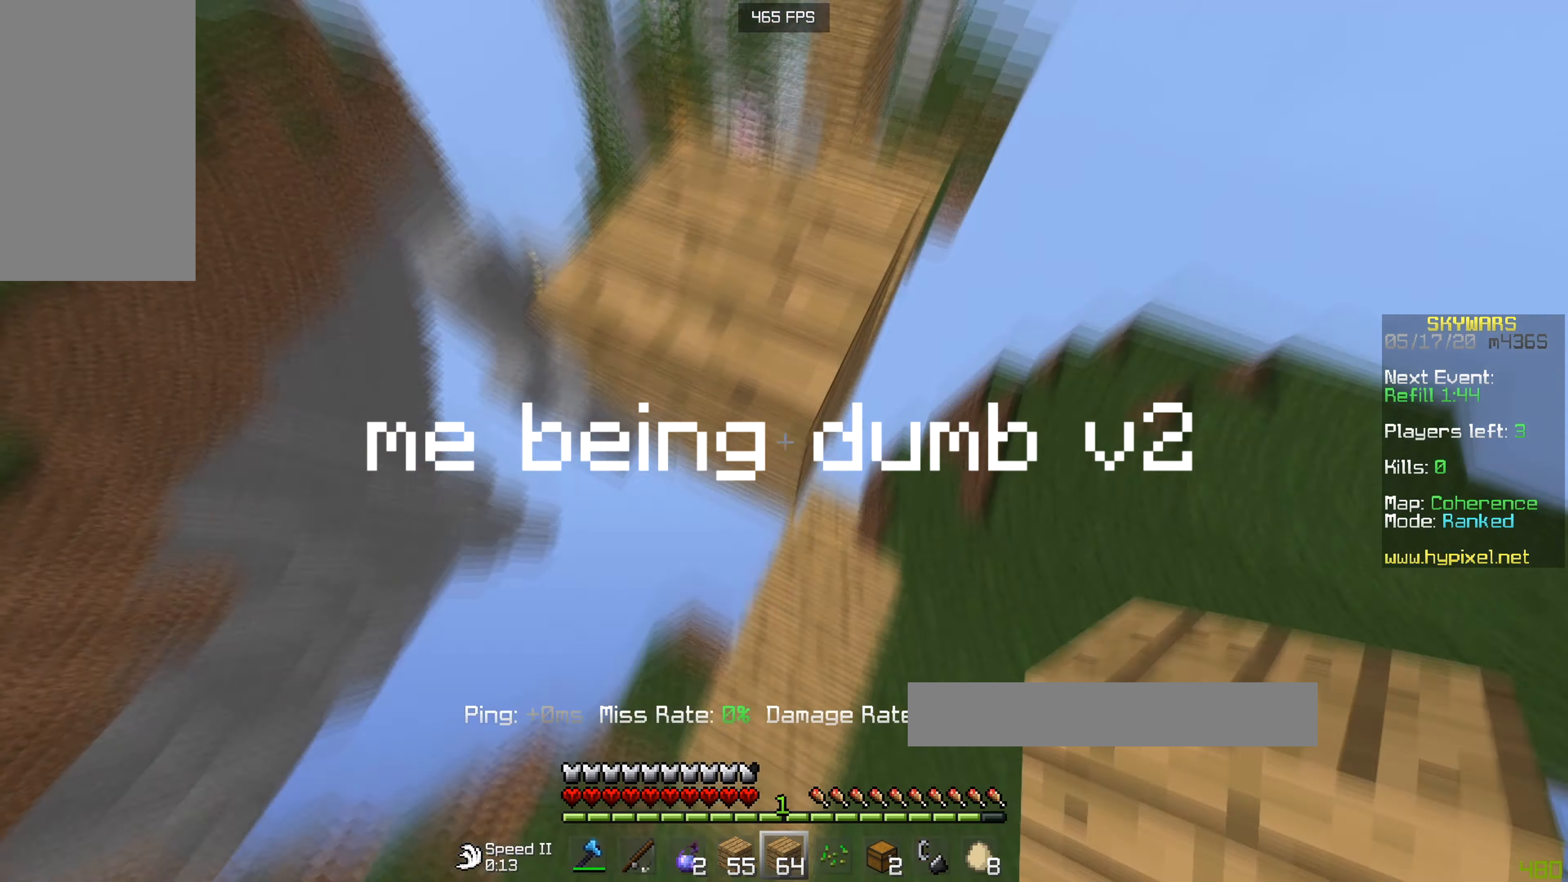
{"keys": [], "mouse": ["right"], "events": [[134, "w", "up"], [150, "mouse_right", "down"]]}
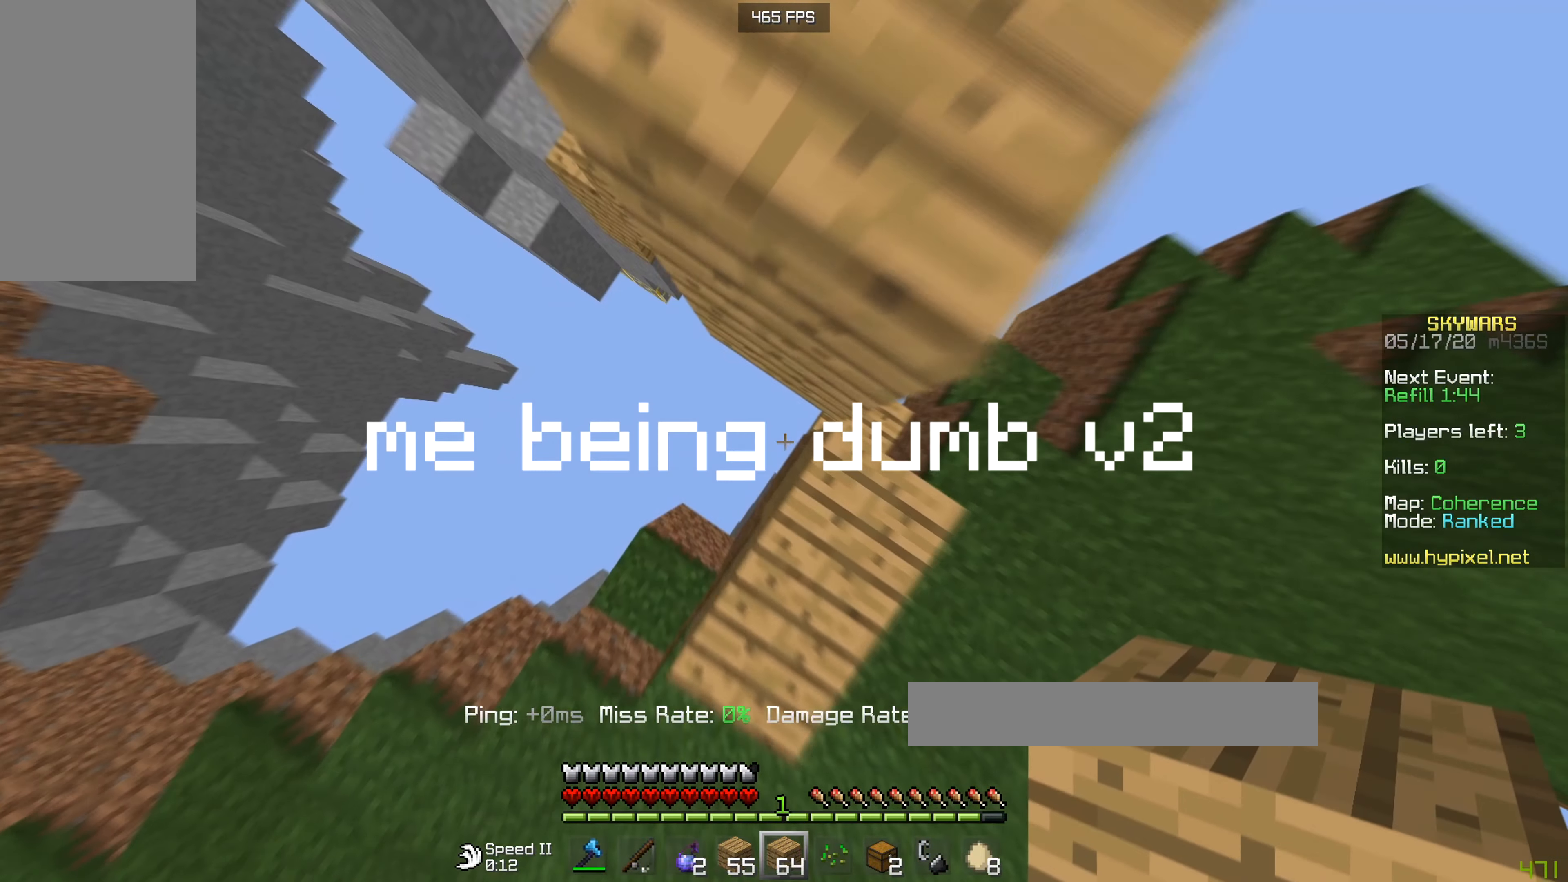
{"keys": ["s"], "mouse": [], "events": [[317, "mouse_right", "up"], [333, "s", "down"]]}
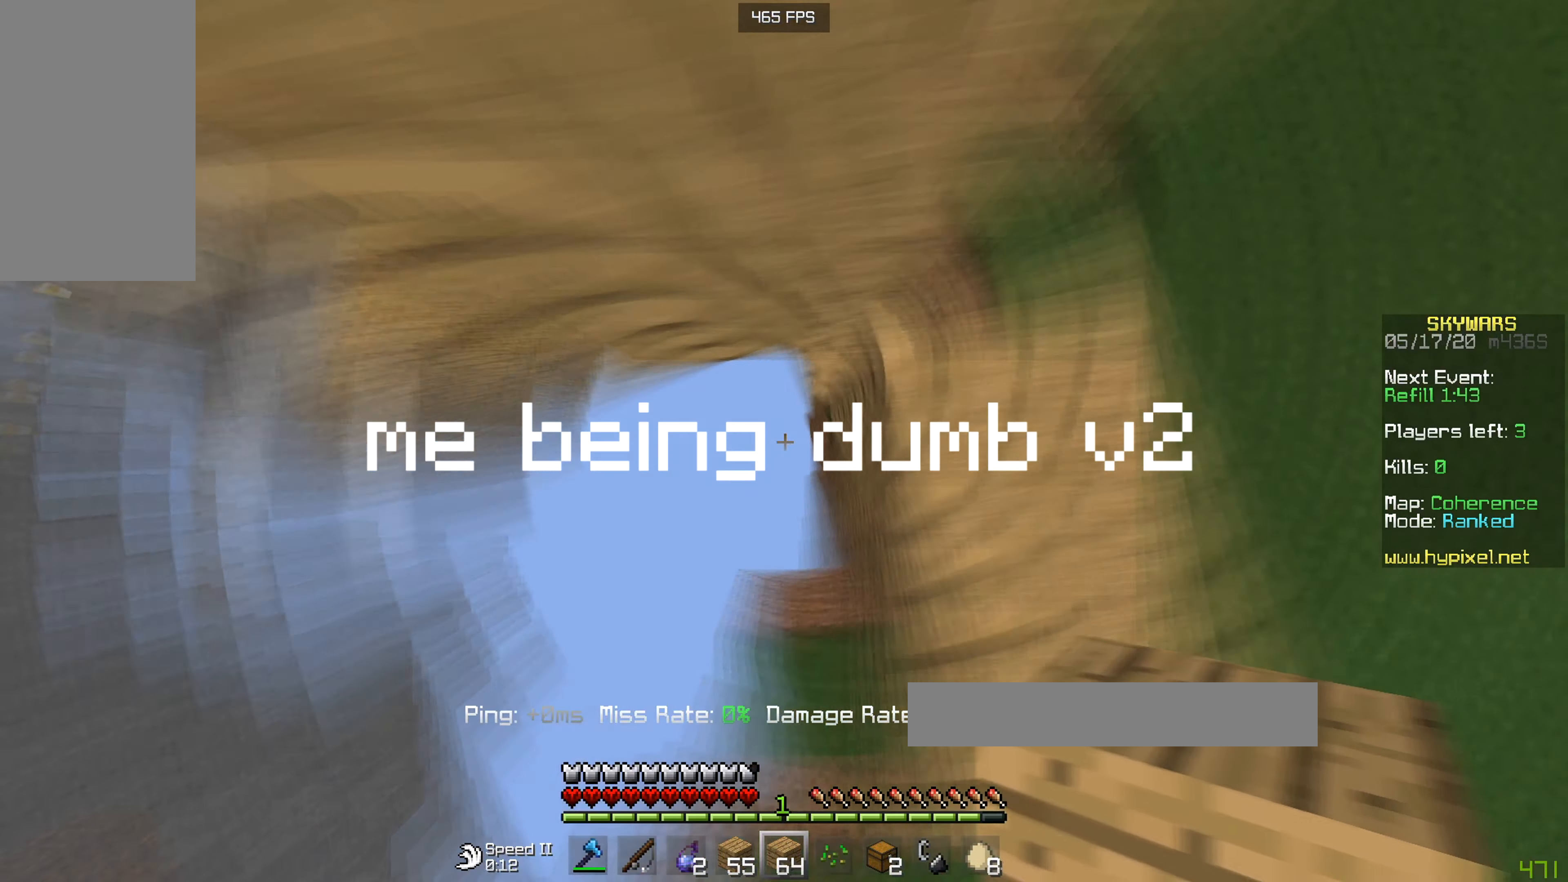
{"keys": [], "mouse": ["right"], "events": [[234, "mouse_right", "down"], [267, "s", "up"], [351, "mouse_right", "up"], [434, "mouse_right", "down"]]}
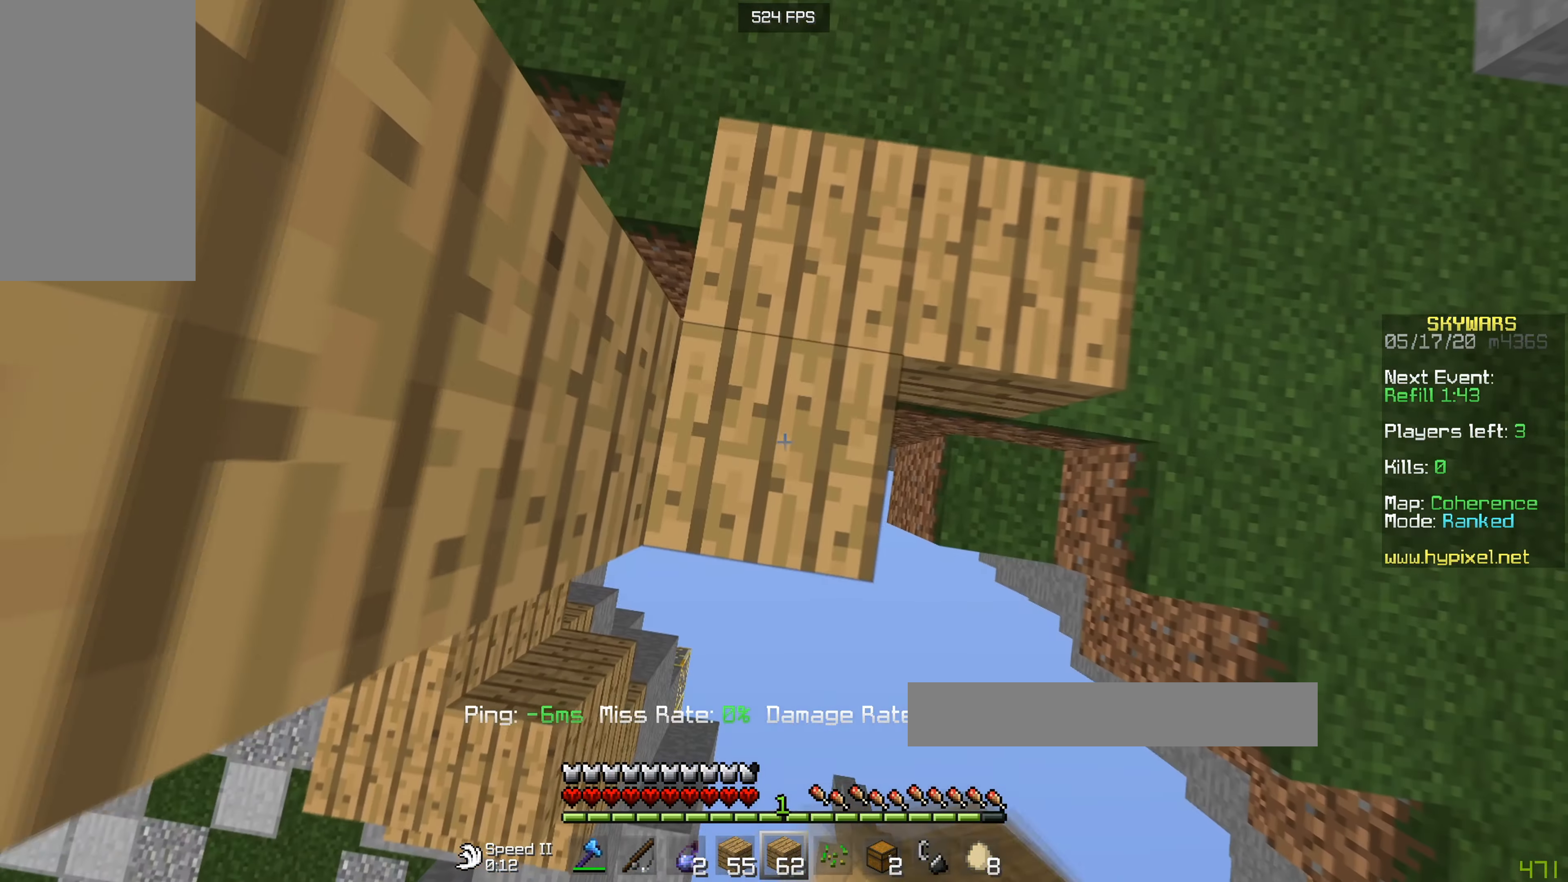
{"keys": [], "mouse": ["right"], "events": [[66, "mouse_right", "up"], [133, "mouse_right", "down"], [217, "mouse_right", "up"], [217, "w", "down"], [300, "w", "up"], [434, "mouse_right", "down"], [434, "w", "down"], [500, "w", "up"]]}
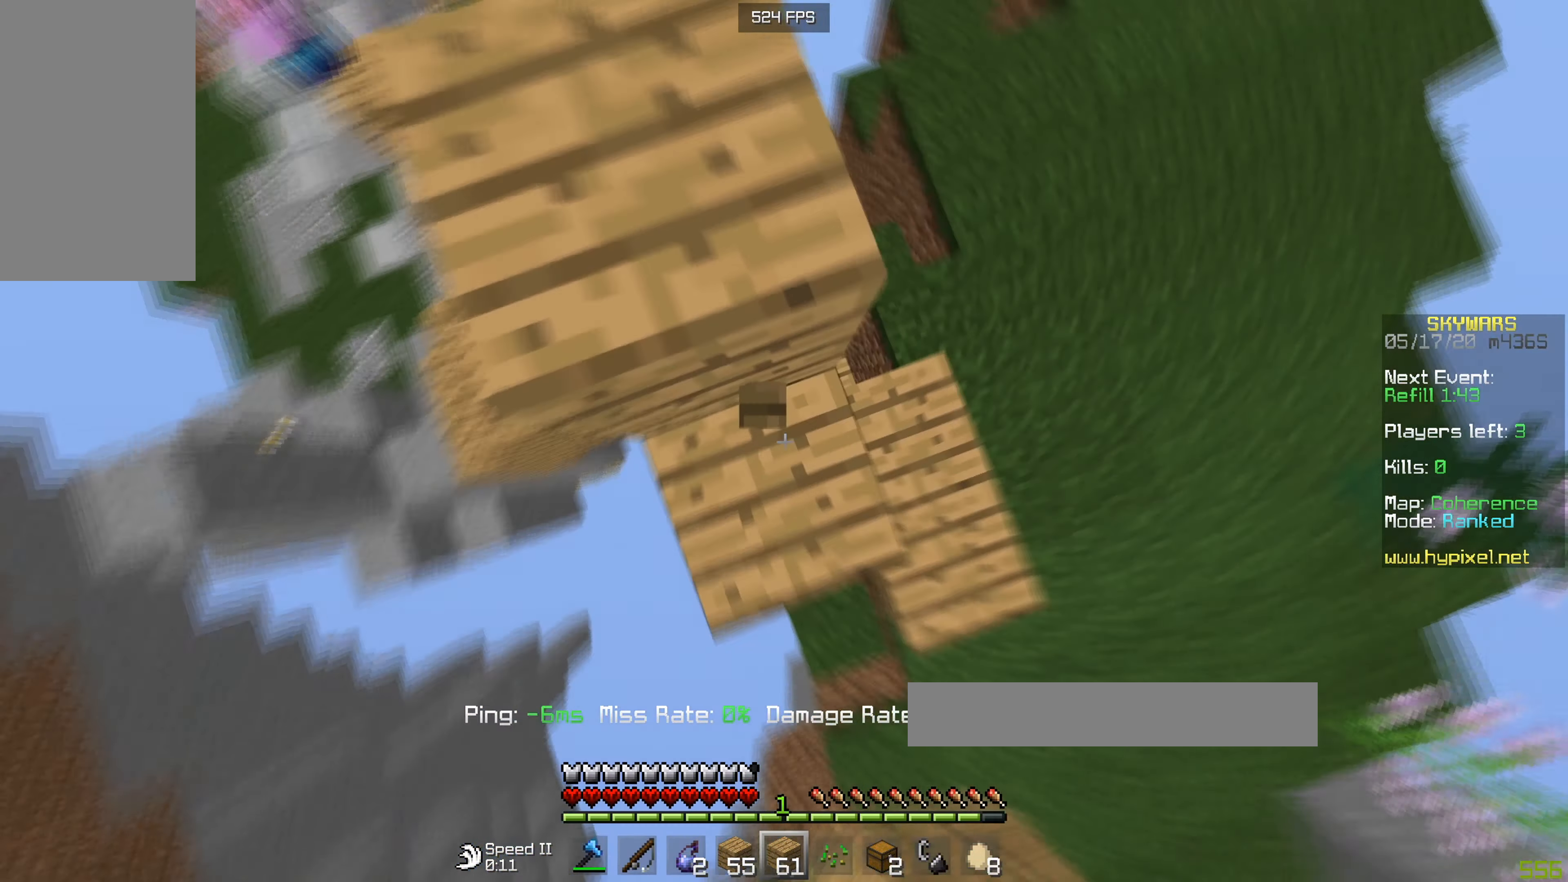
{"keys": ["d", "w"], "mouse": [], "events": [[67, "mouse_right", "up"], [267, "w", "down"], [317, "d", "down"]]}
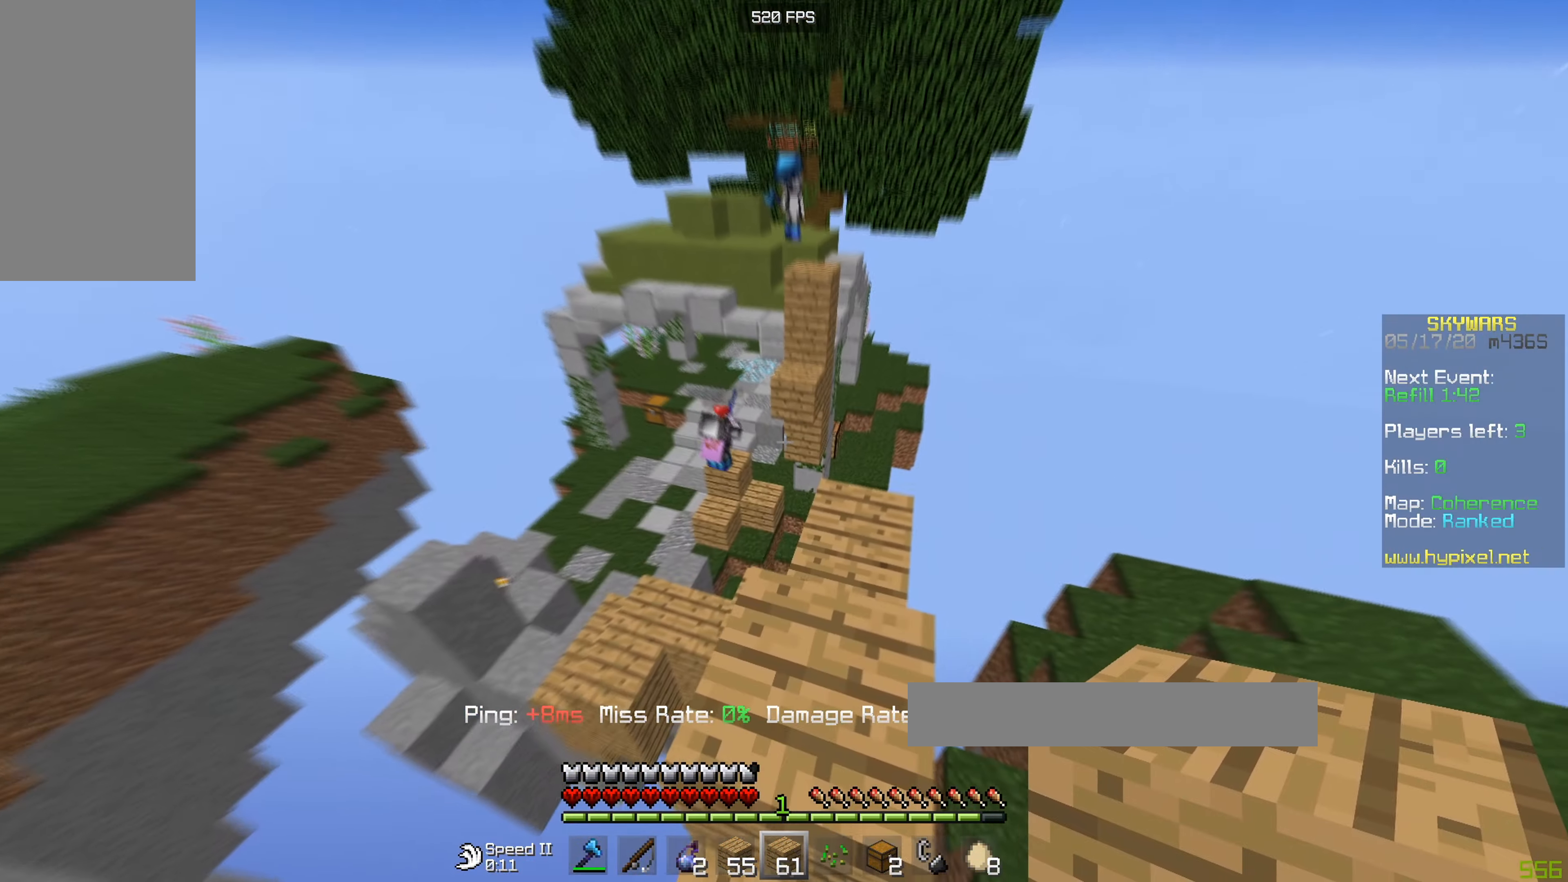
{"keys": [], "mouse": [], "events": [[50, "d", "up"], [367, "d", "down"], [400, "w", "up"], [500, "d", "up"]]}
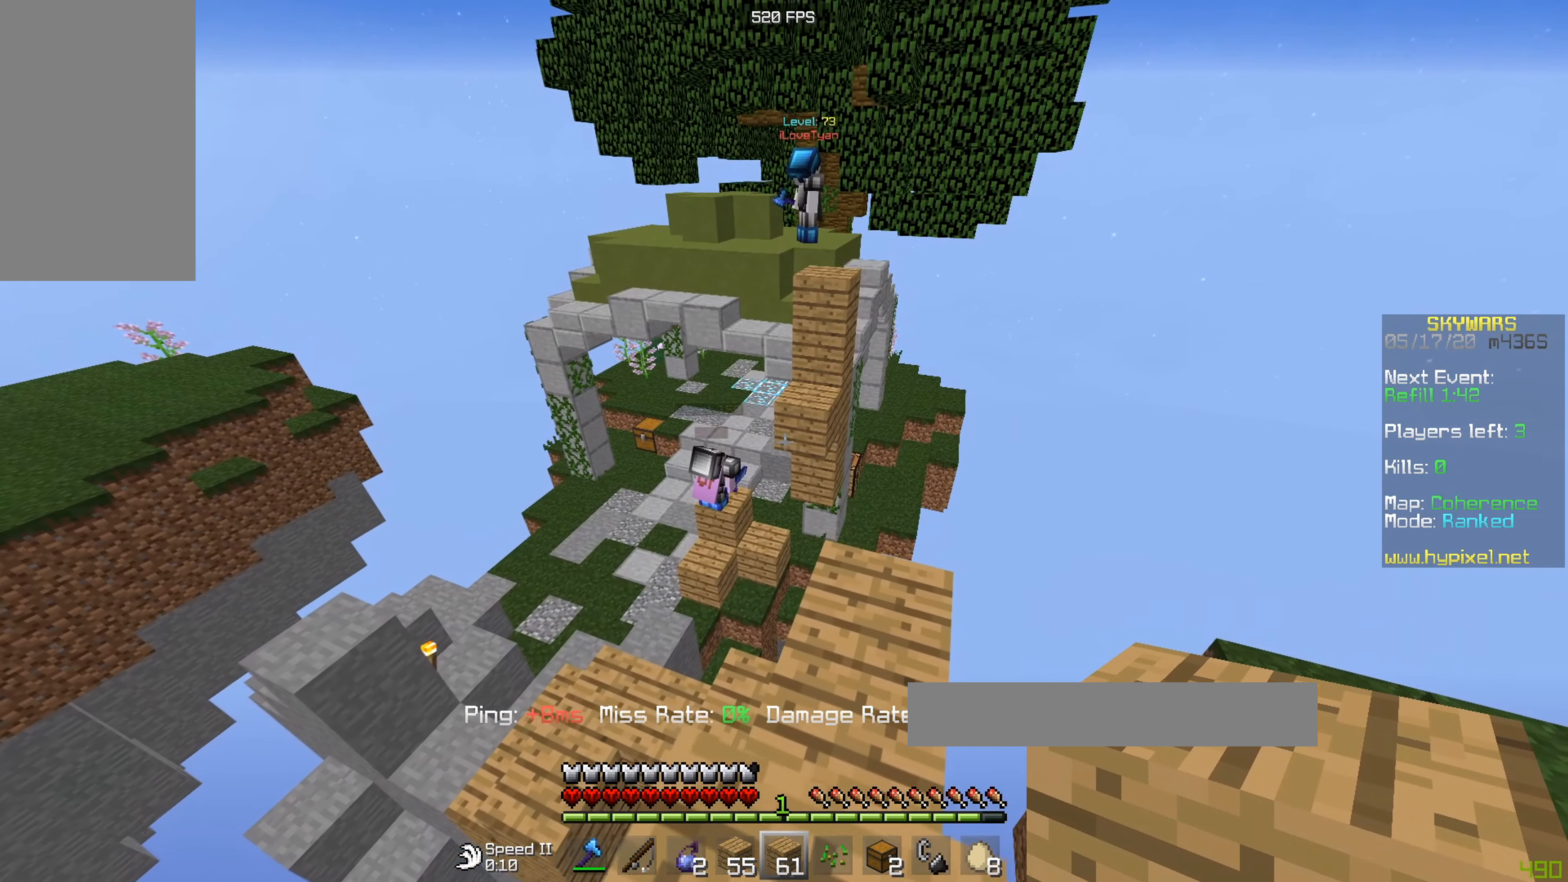
{"keys": [], "mouse": [], "events": [[167, "s", "down"], [417, "s", "up"]]}
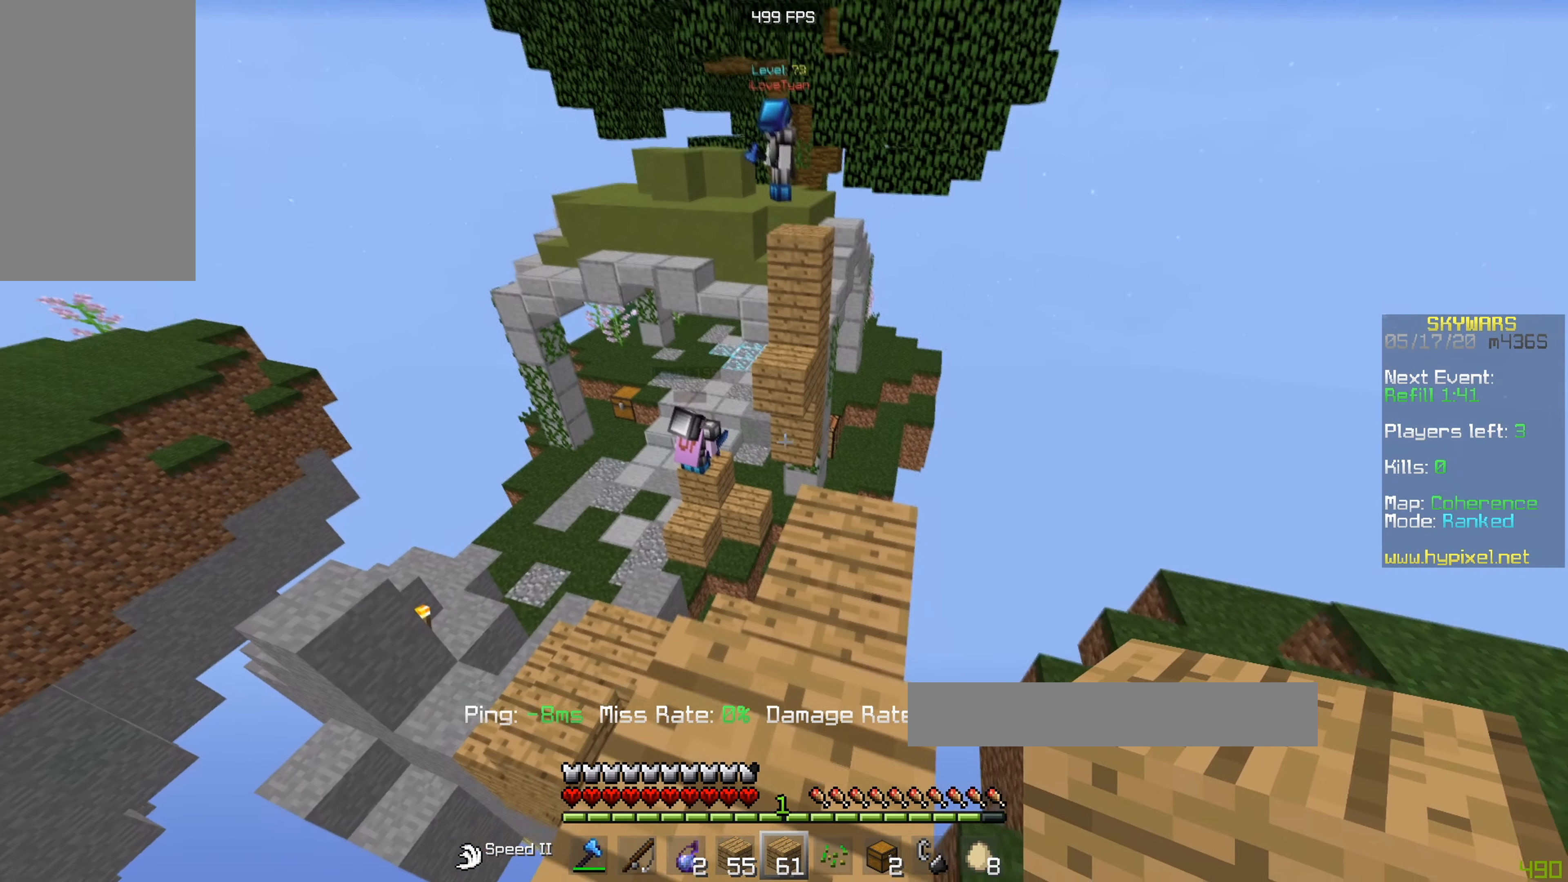
{"keys": [], "mouse": [], "events": []}
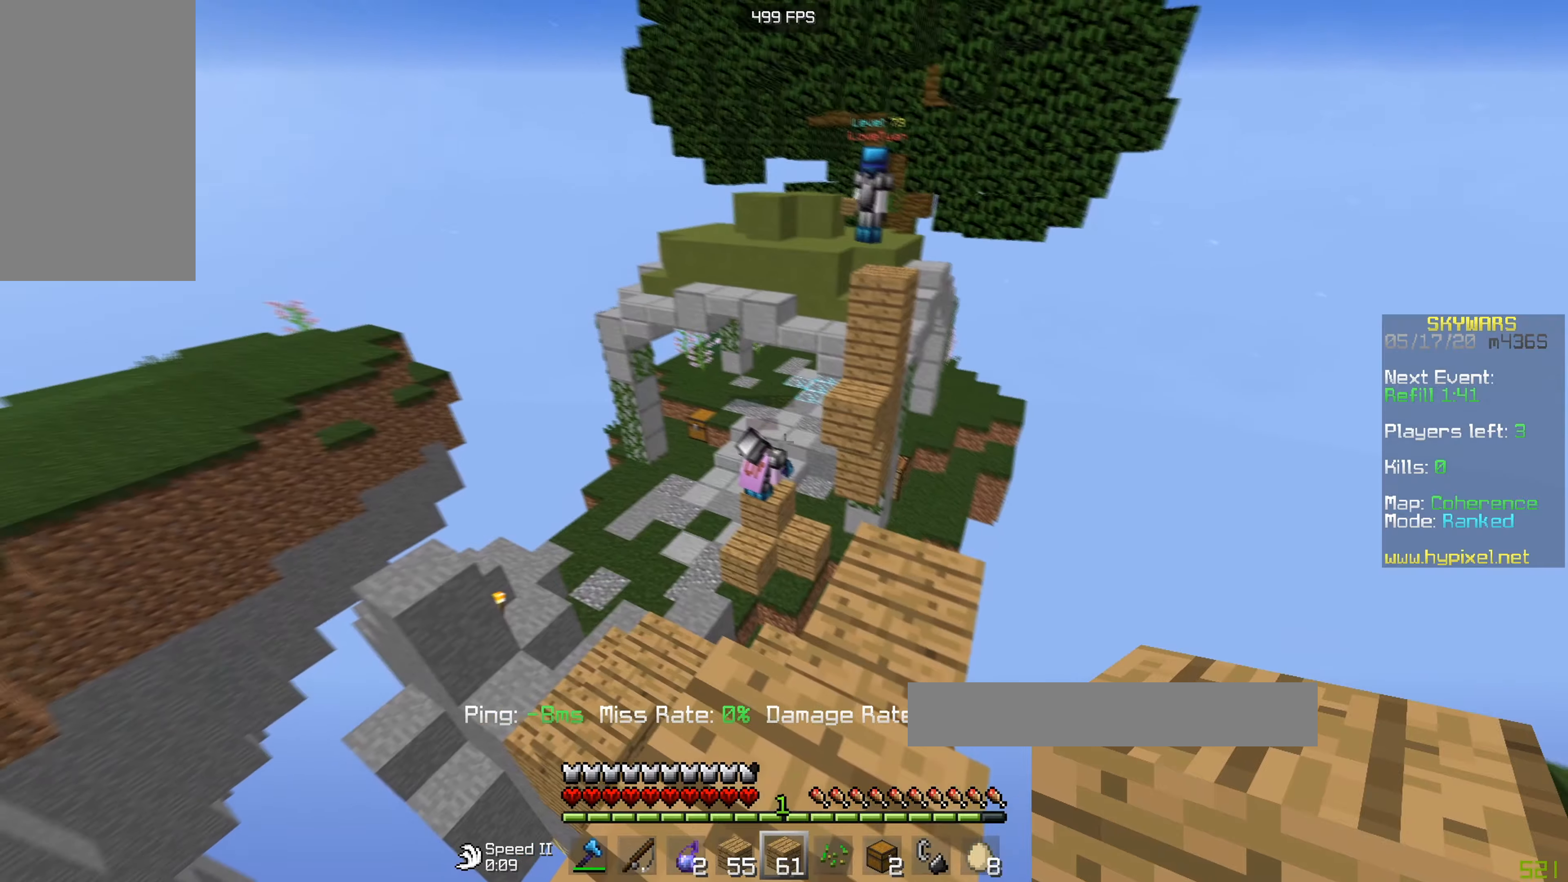
{"keys": [], "mouse": [], "events": []}
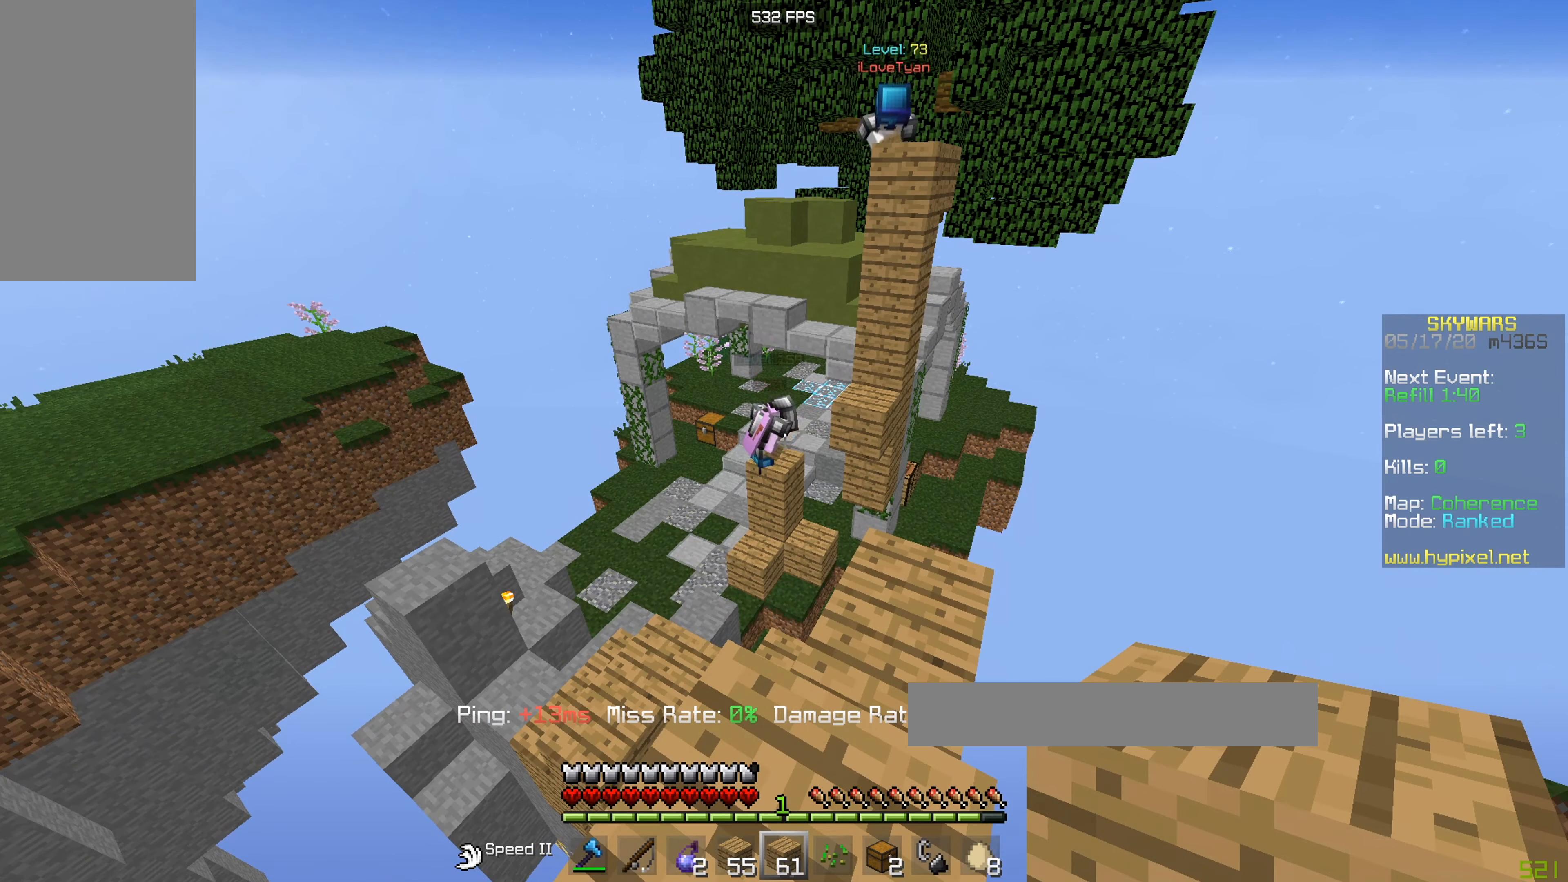
{"keys": [], "mouse": [], "events": []}
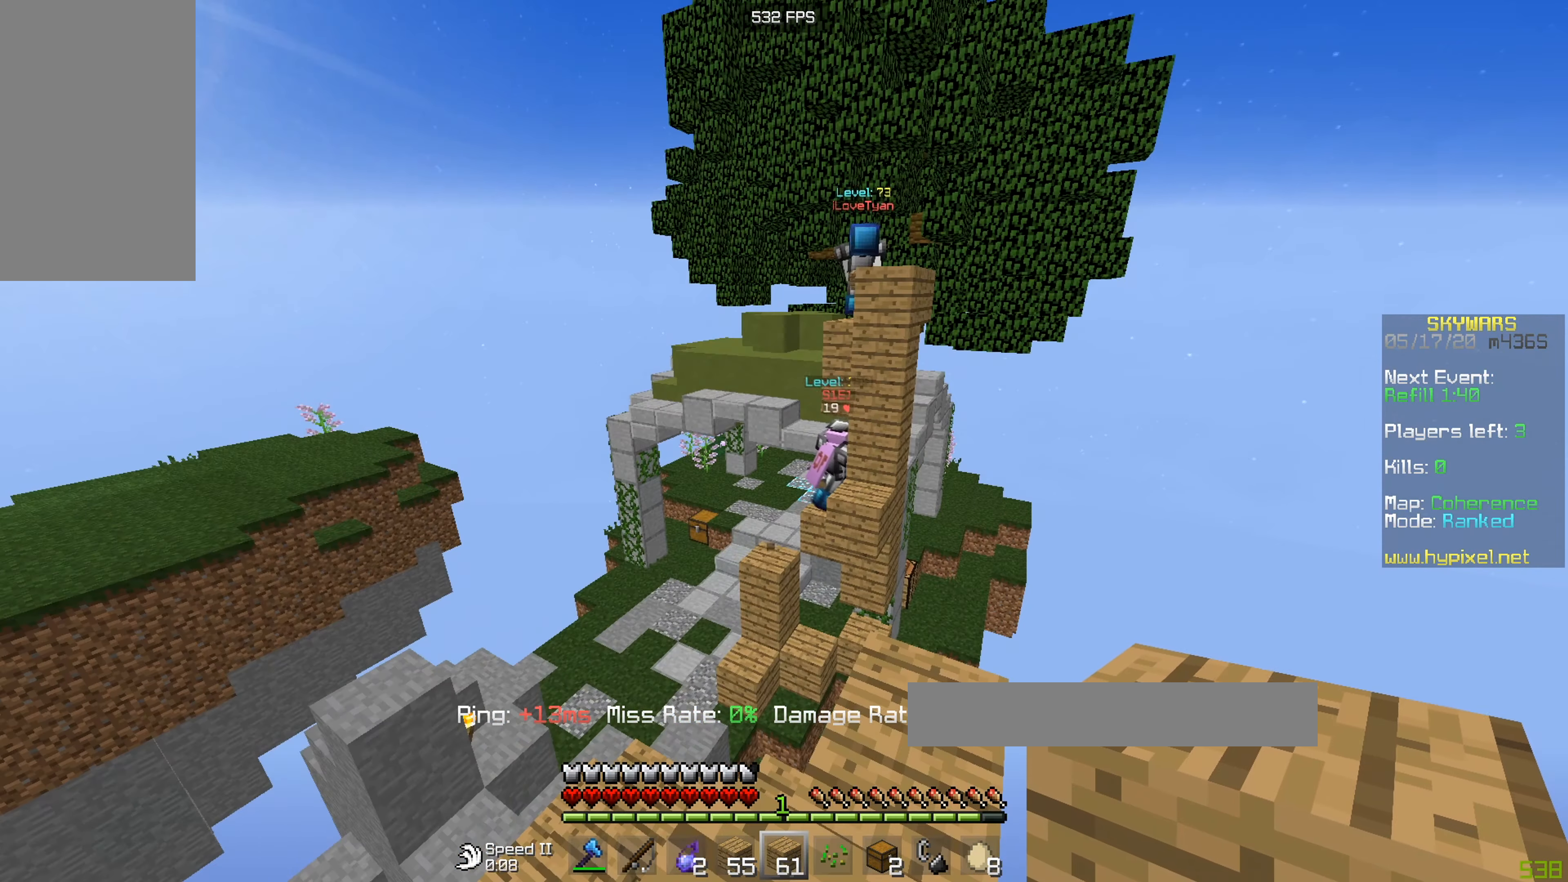
{"keys": [], "mouse": [], "events": []}
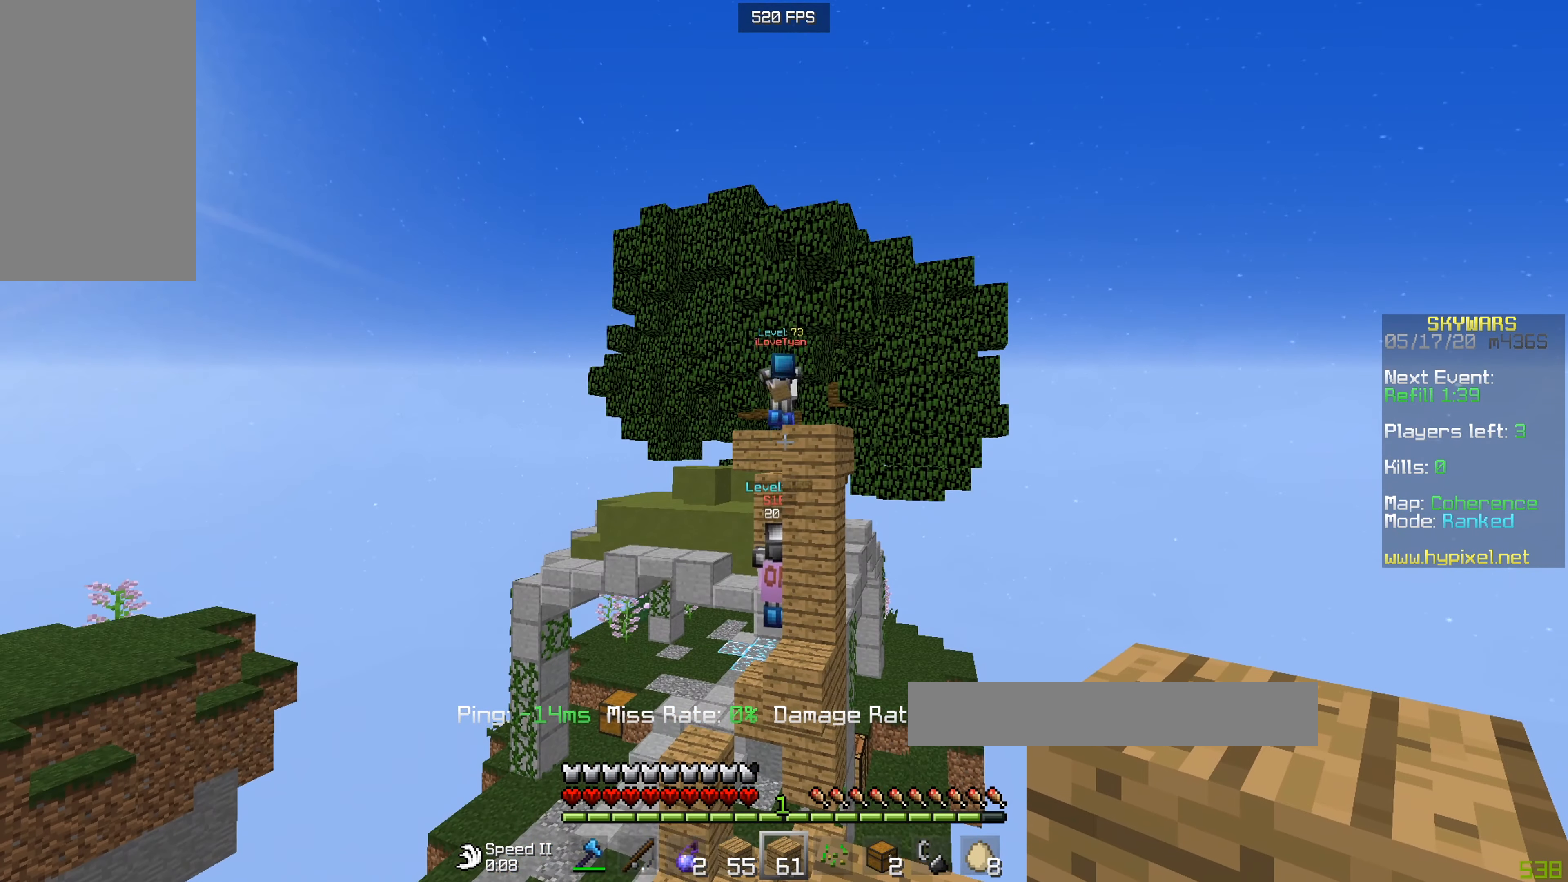
{"keys": [], "mouse": [], "events": []}
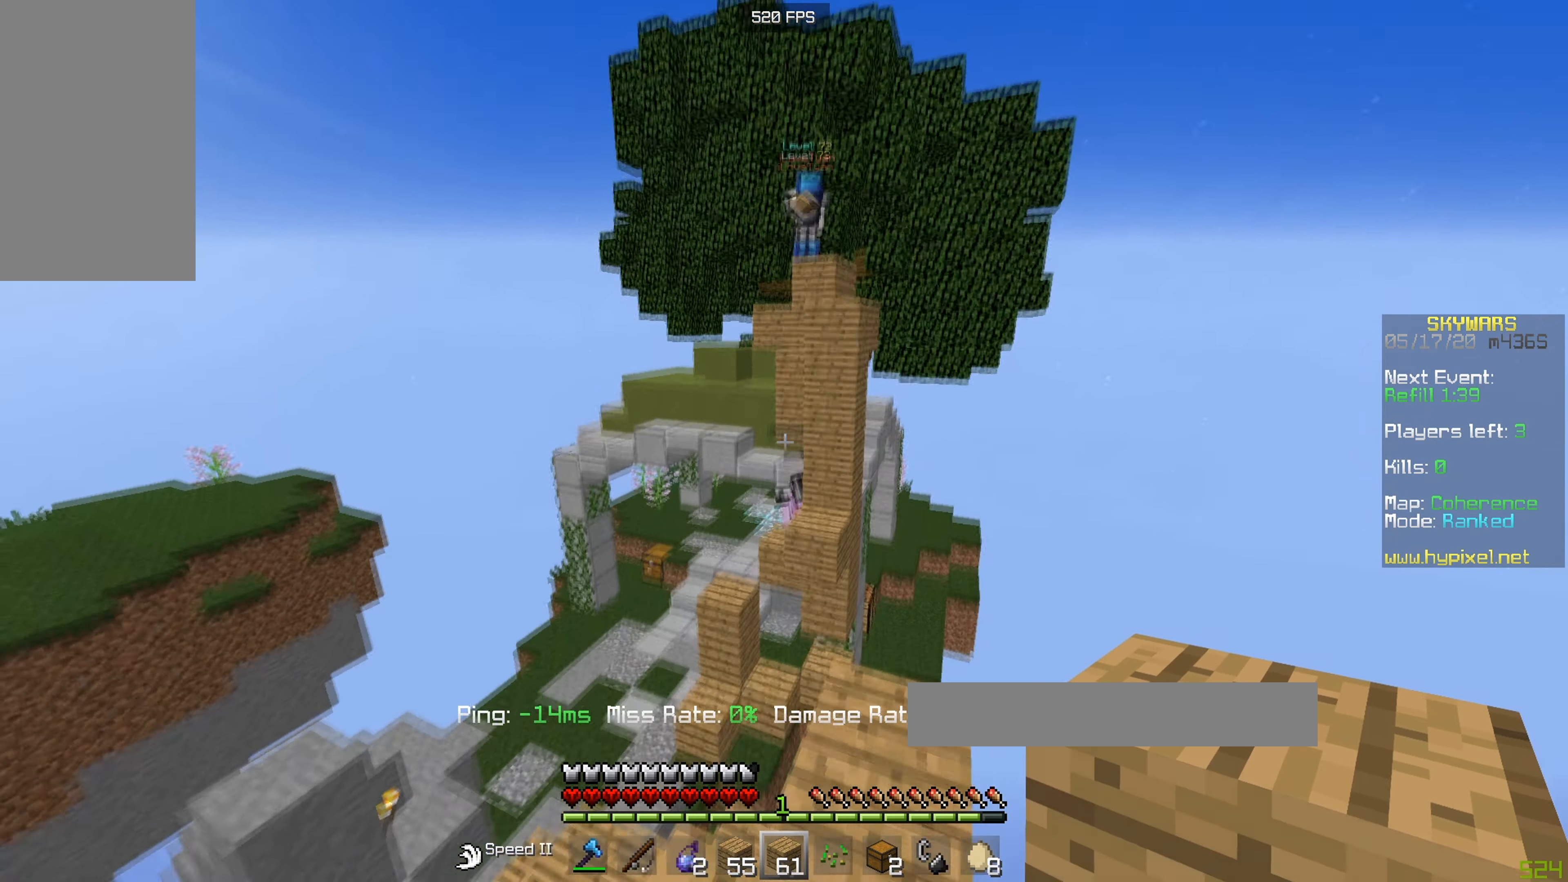
{"keys": [], "mouse": [], "events": []}
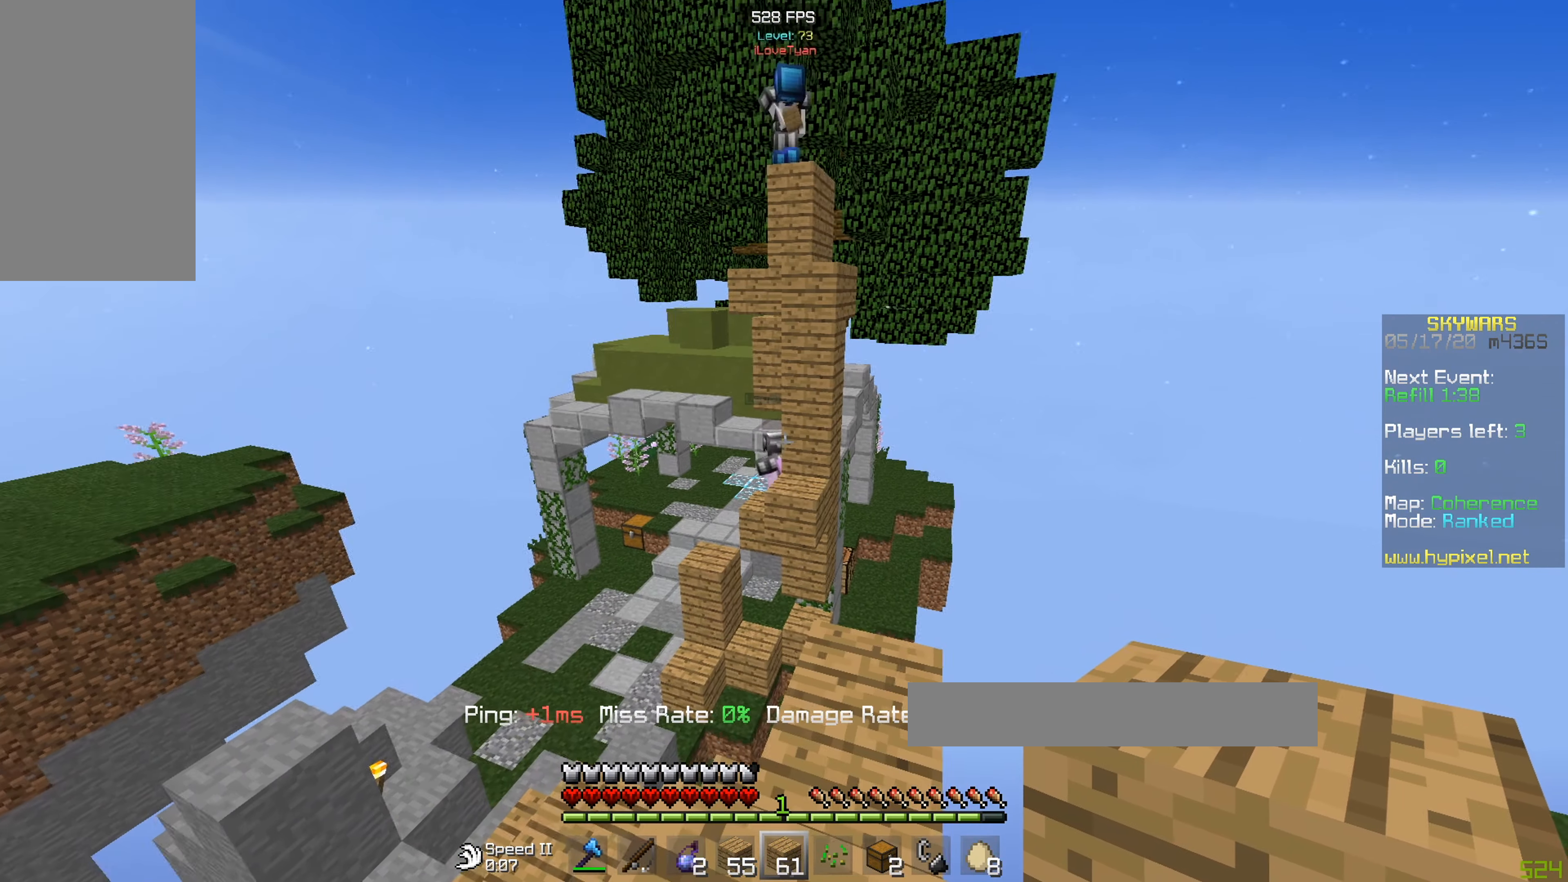
{"keys": [], "mouse": [], "events": [[117, "w", "down"], [400, "w", "up"]]}
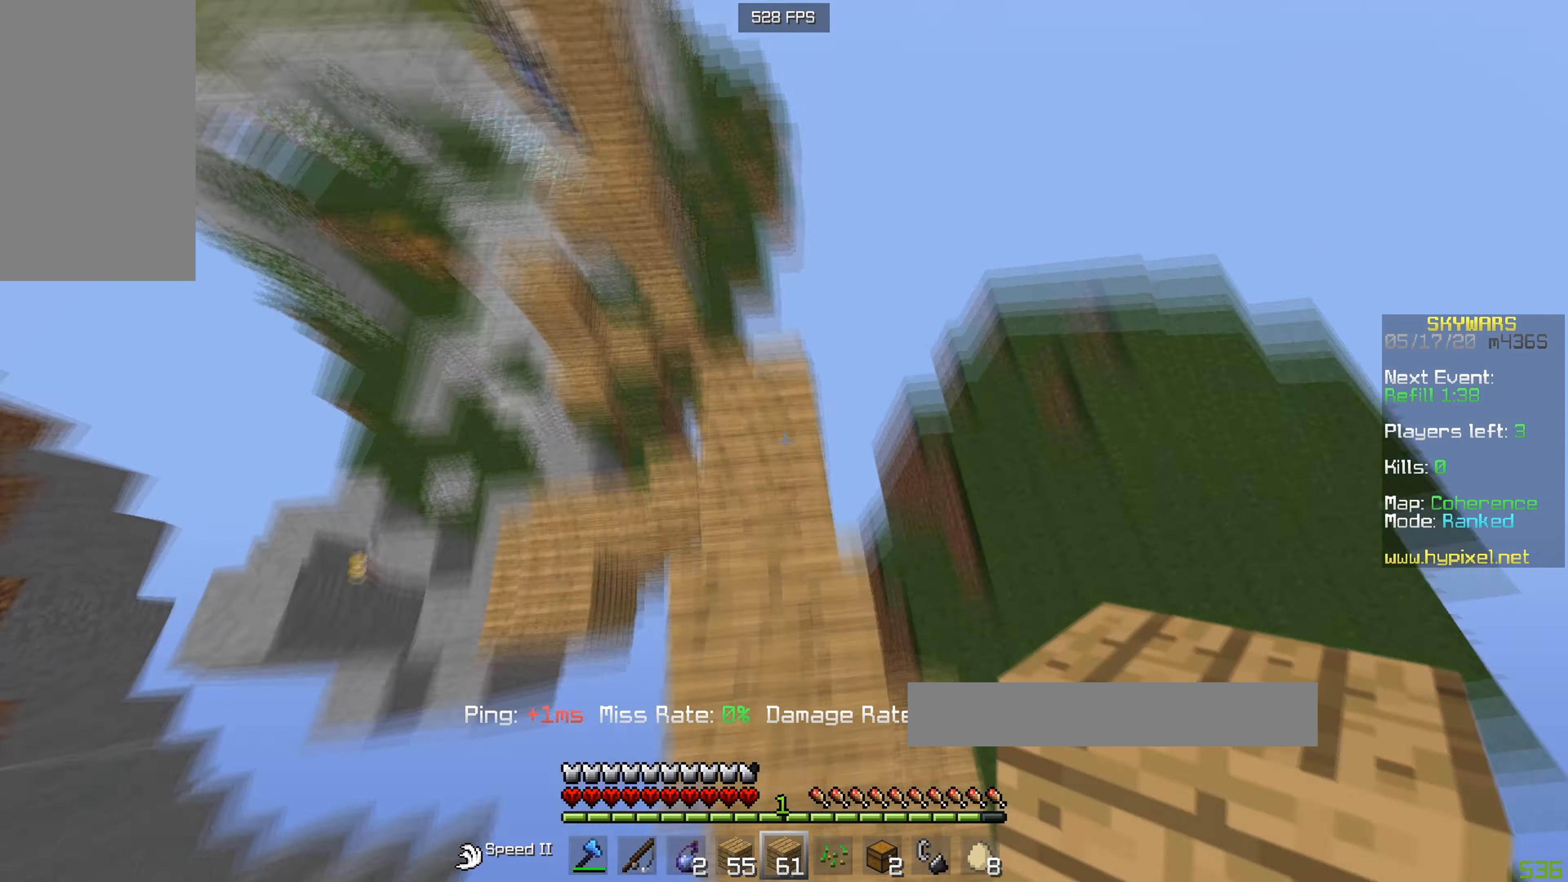
{"keys": ["s"], "mouse": [], "events": [[16, "mouse_right", "down"], [100, "mouse_right", "up"], [166, "mouse_right", "down"], [266, "mouse_right", "up"], [317, "mouse_right", "down"], [417, "s", "down"], [500, "mouse_right", "up"]]}
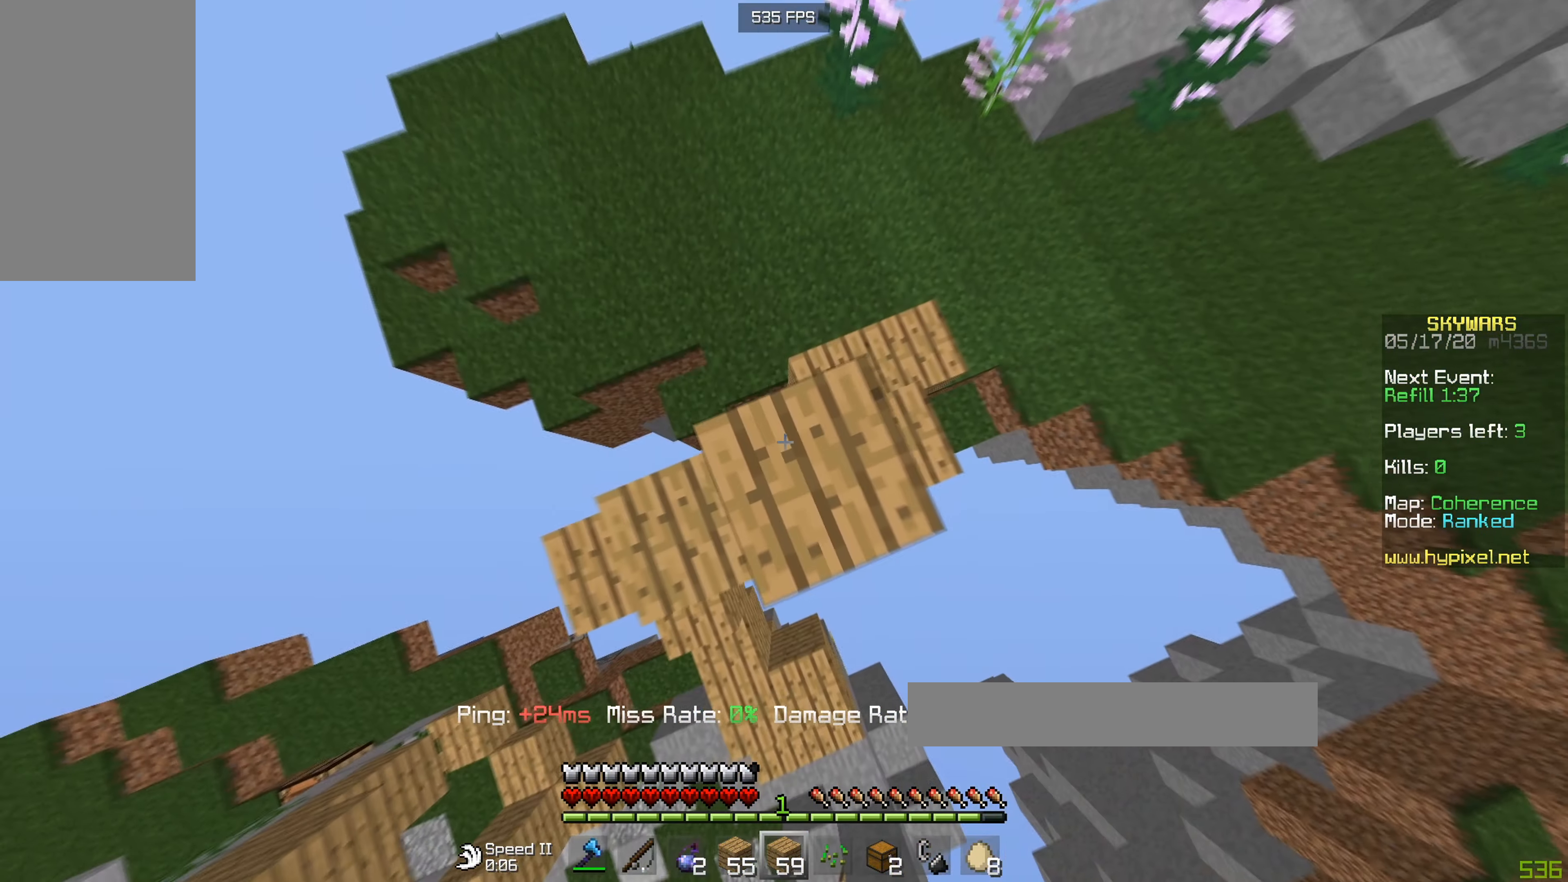
{"keys": ["a", "s"], "mouse": ["right"], "events": [[17, "a", "down"], [167, "mouse_right", "down"]]}
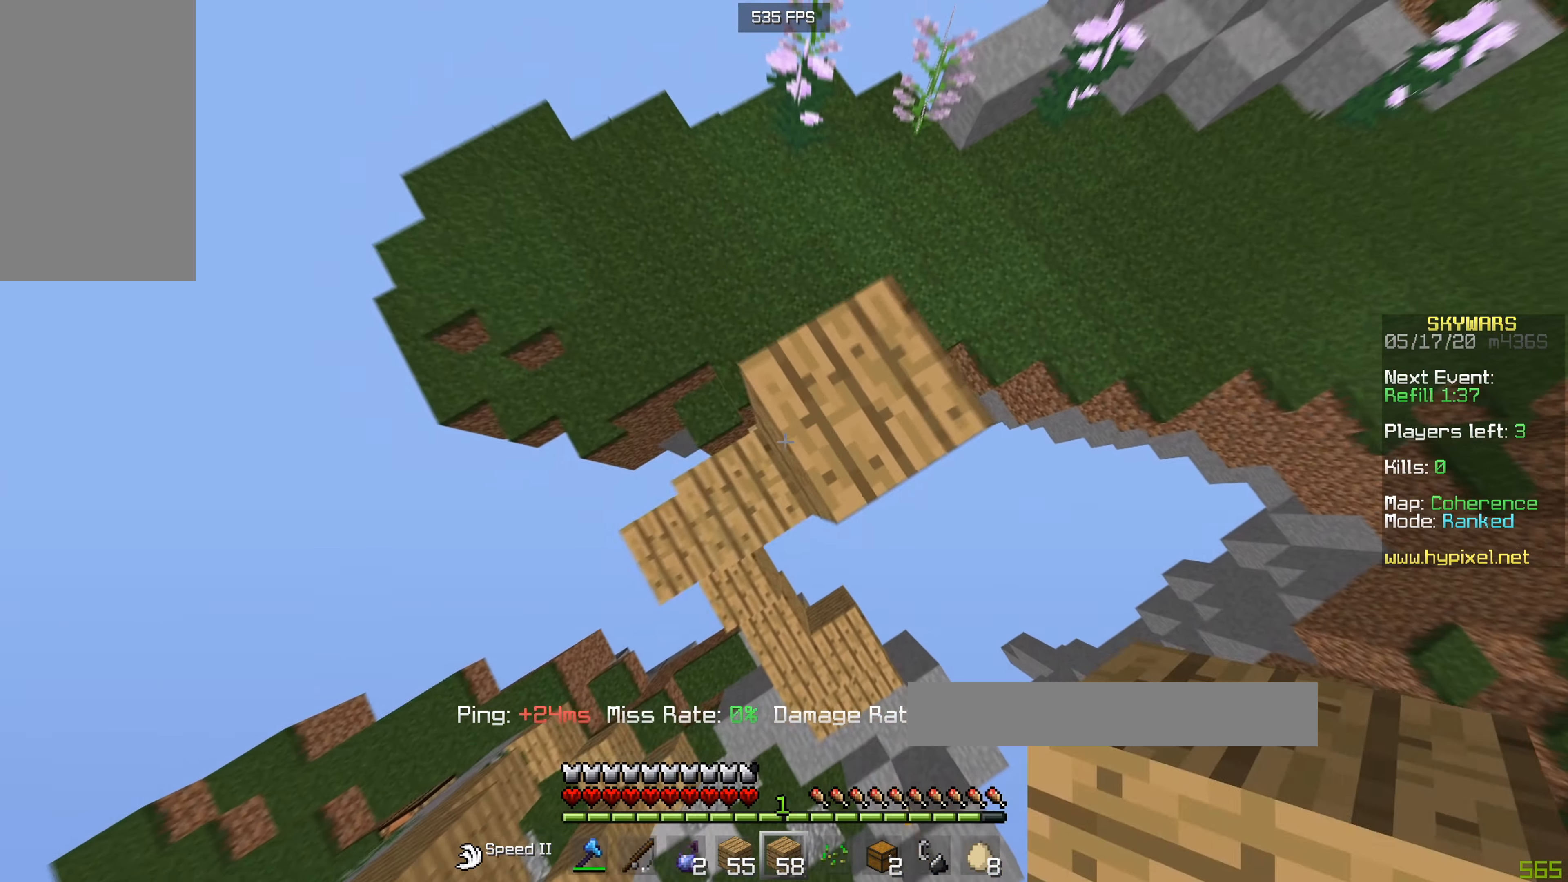
{"keys": [], "mouse": [], "events": [[100, "s", "up"], [200, "mouse_right", "up"], [250, "a", "up"], [317, "d", "down"], [500, "d", "up"]]}
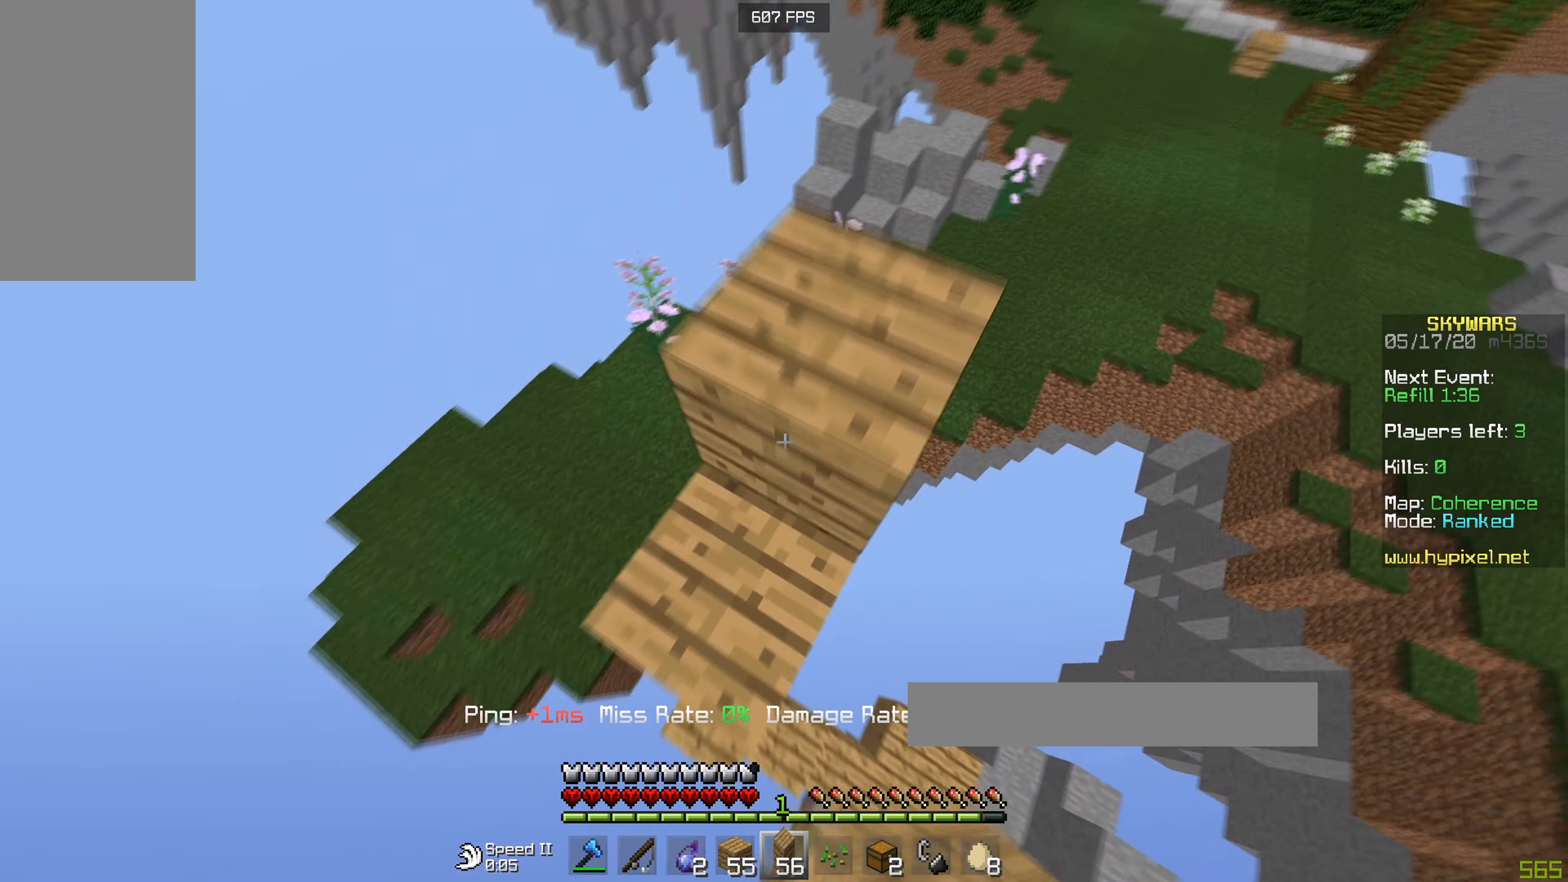
{"keys": [], "mouse": ["right"], "events": [[17, "mouse_right", "down"], [300, "mouse_right", "up"], [417, "mouse_right", "down"]]}
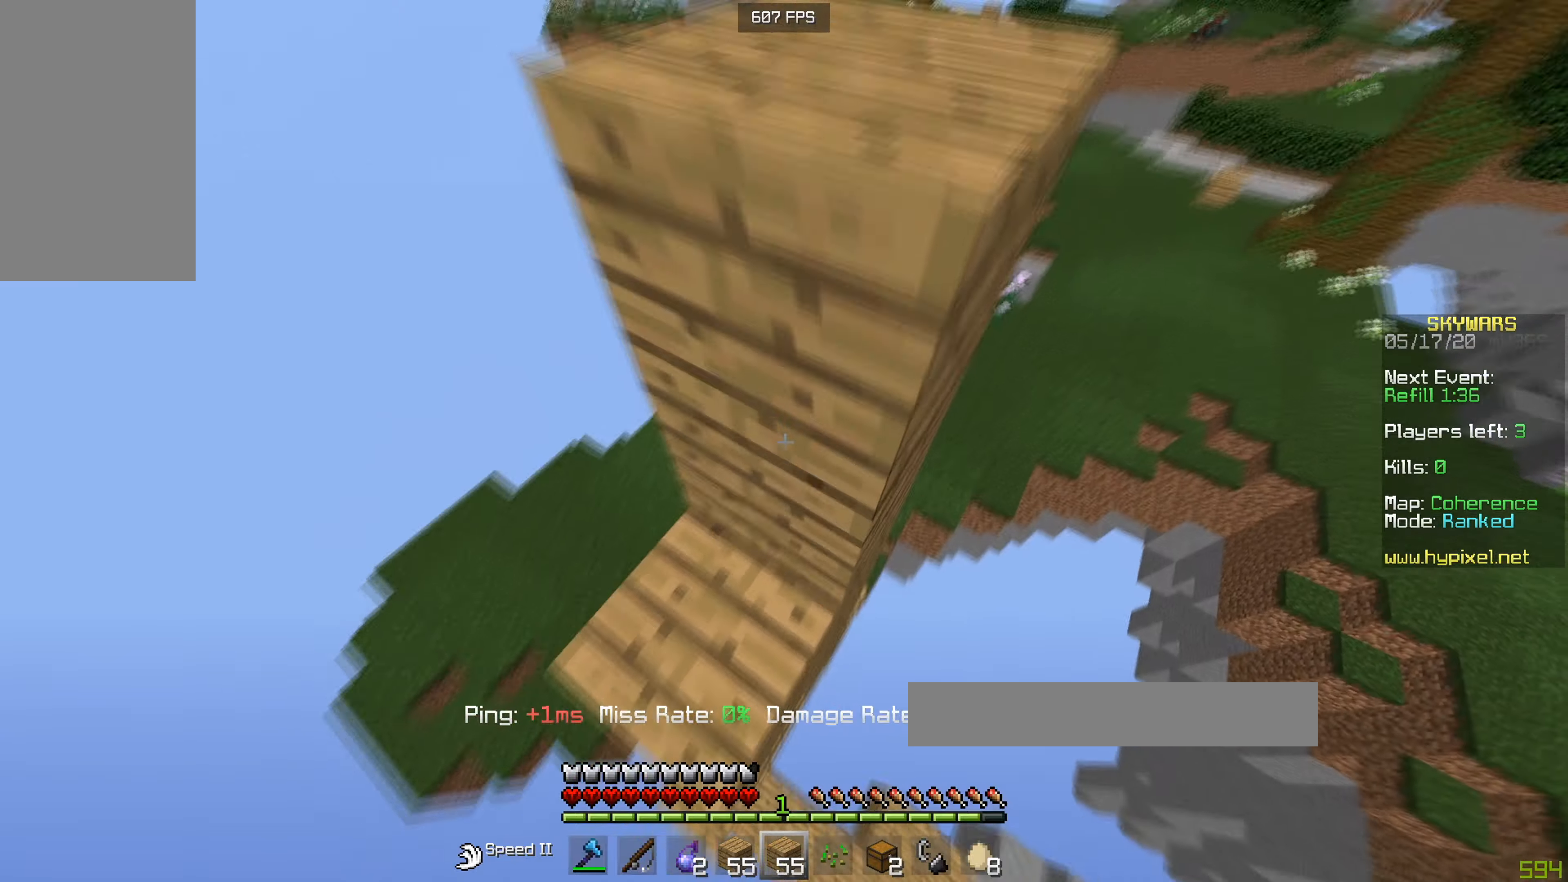
{"keys": [], "mouse": [], "events": [[50, "mouse_right", "up"], [117, "mouse_right", "down"], [500, "mouse_right", "up"]]}
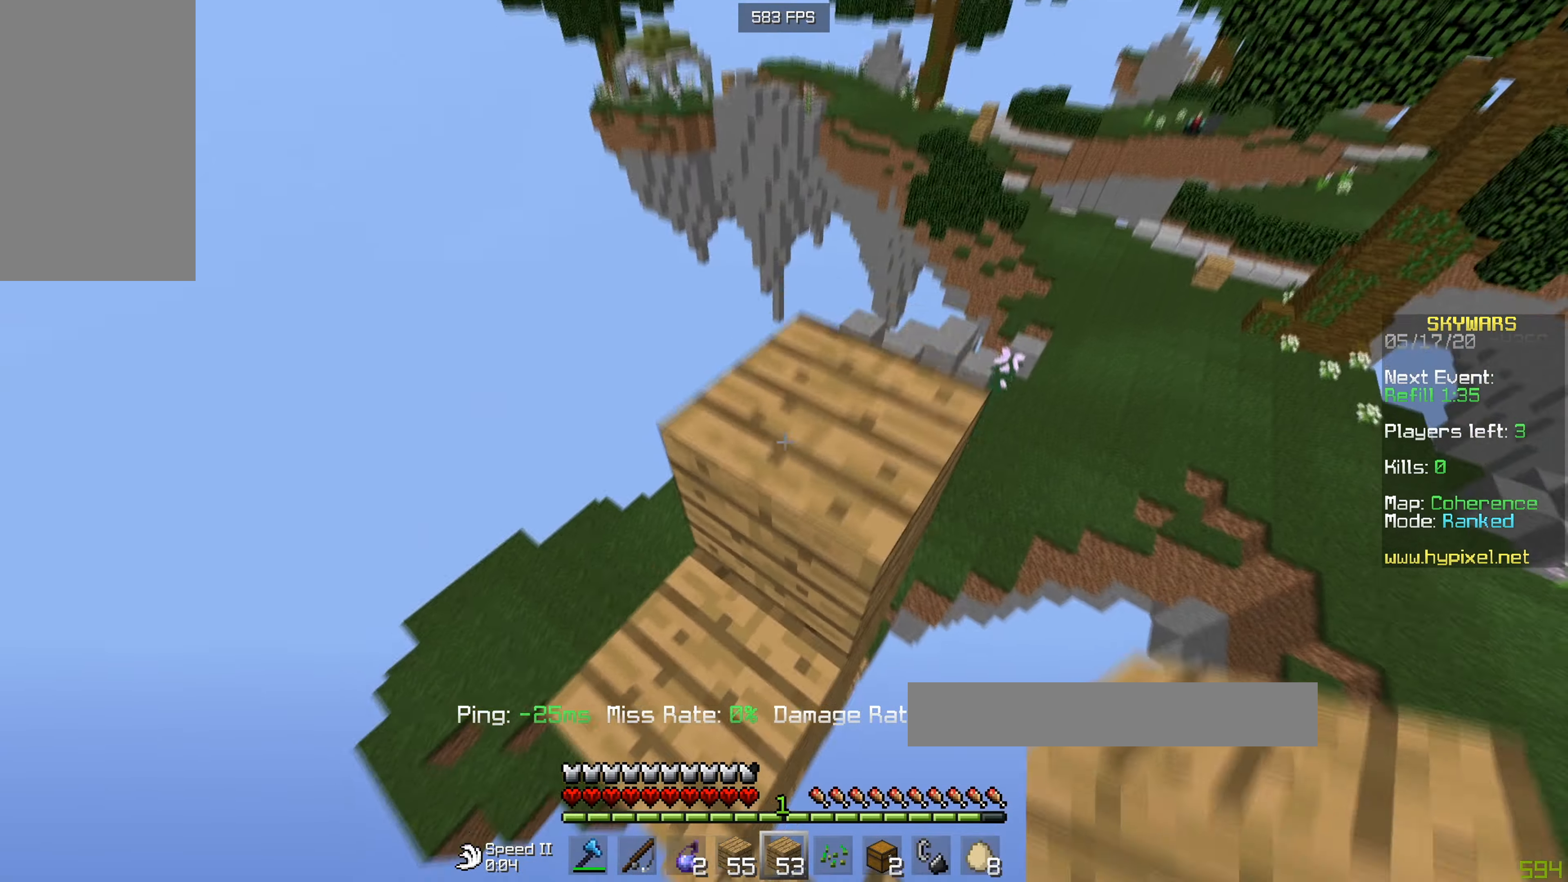
{"keys": [], "mouse": [], "events": [[67, "mouse_right", "down"], [501, "mouse_right", "up"]]}
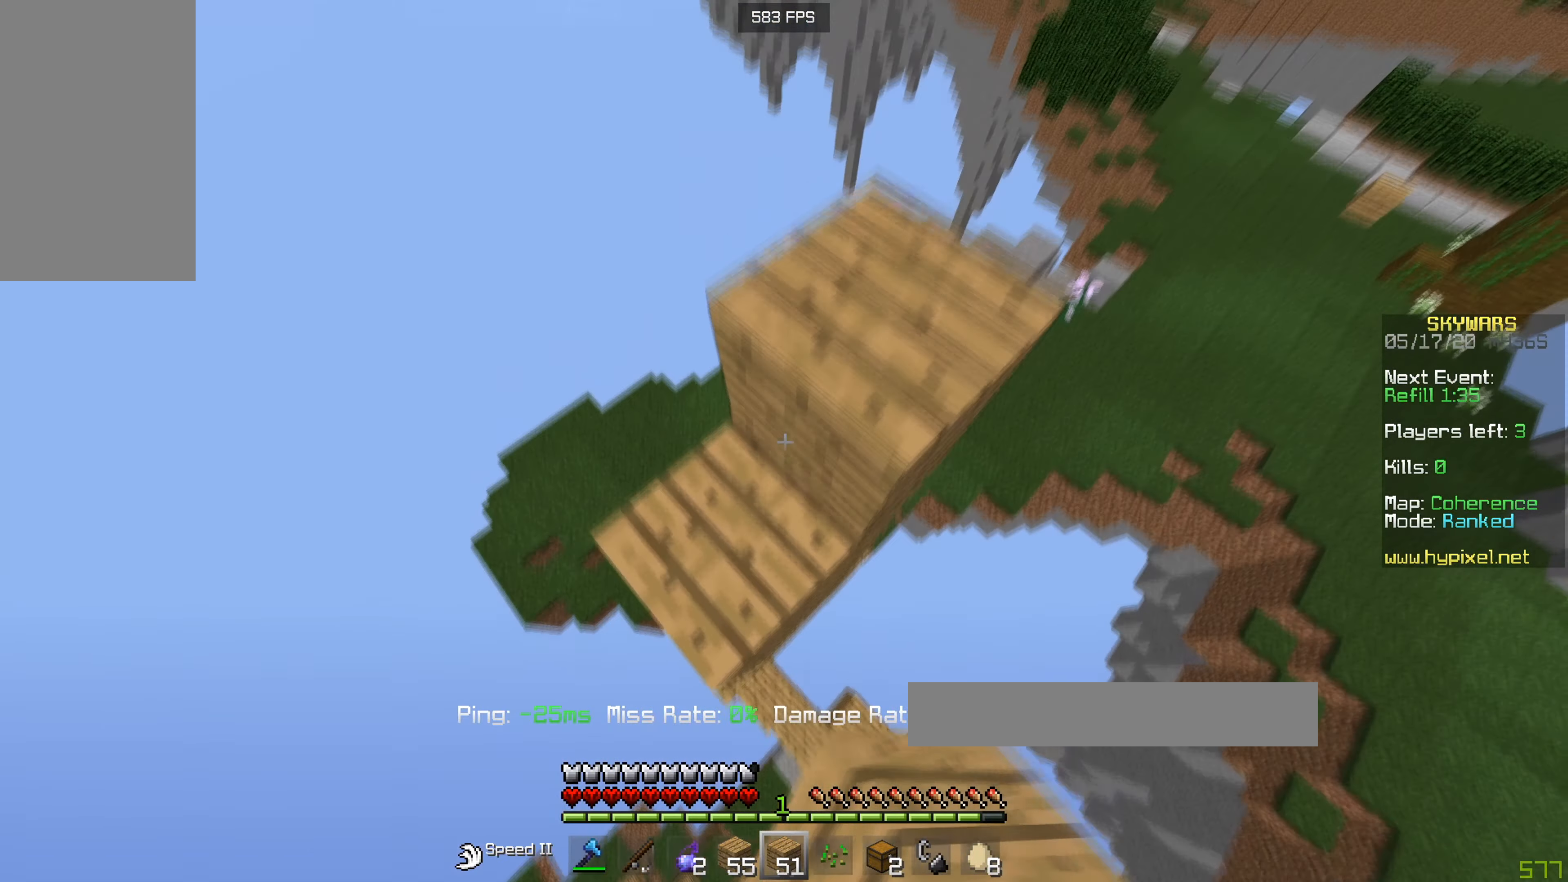
{"keys": [], "mouse": ["right"], "events": [[67, "mouse_right", "down"], [150, "mouse_right", "up"], [217, "mouse_right", "down"], [267, "d", "down"], [434, "d", "up"]]}
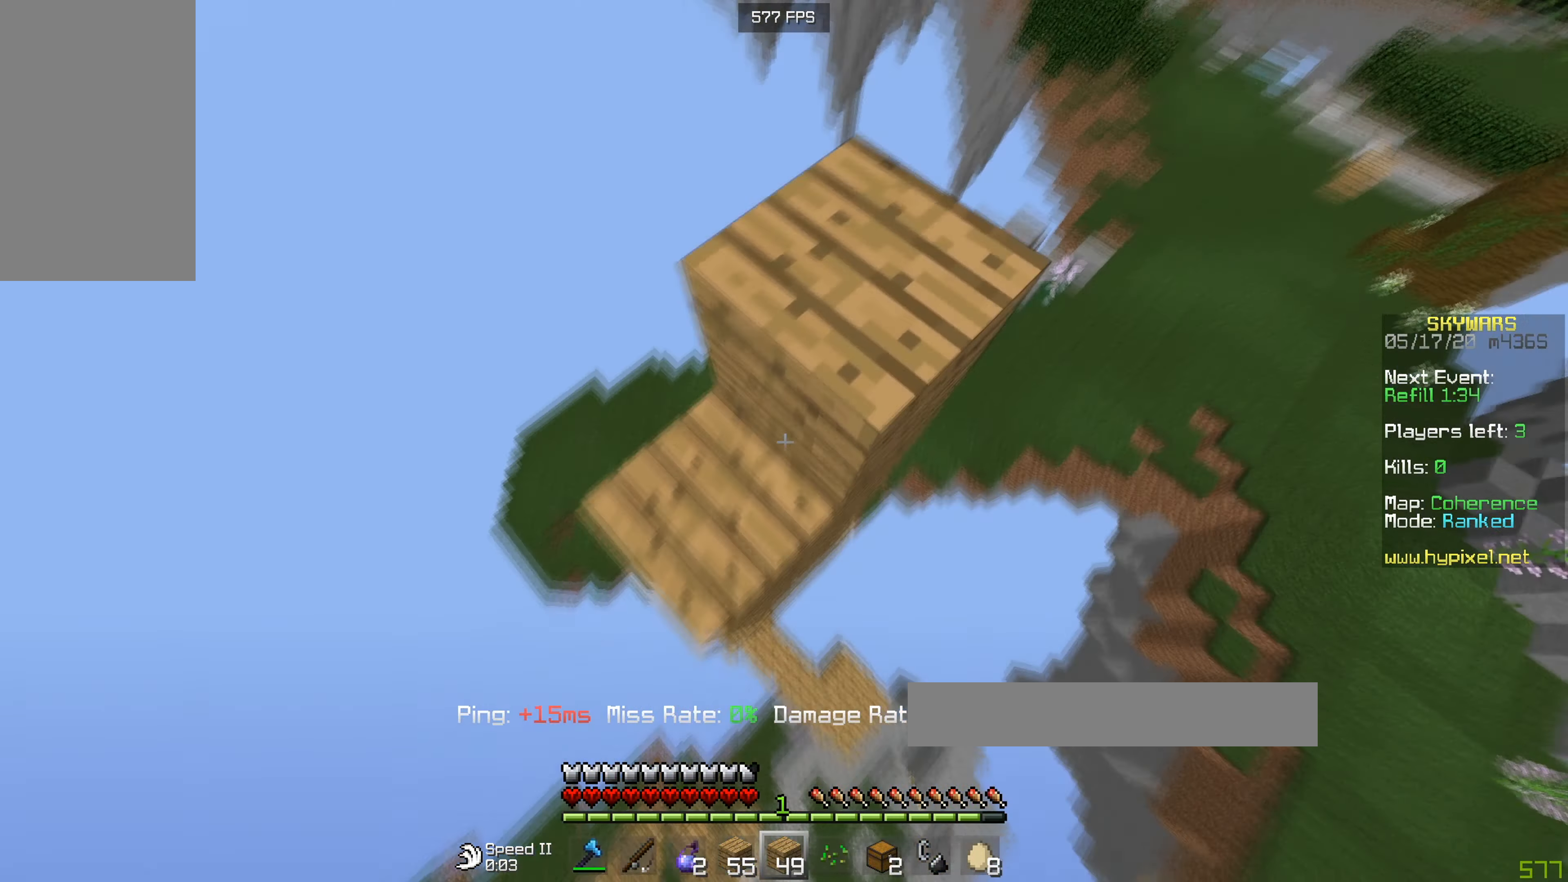
{"keys": [], "mouse": [], "events": [[17, "a", "down"], [50, "mouse_right", "up"], [117, "mouse_right", "down"], [251, "a", "up"], [251, "mouse_right", "up"], [317, "d", "down"], [367, "mouse_right", "down"], [434, "d", "up"], [451, "mouse_right", "up"]]}
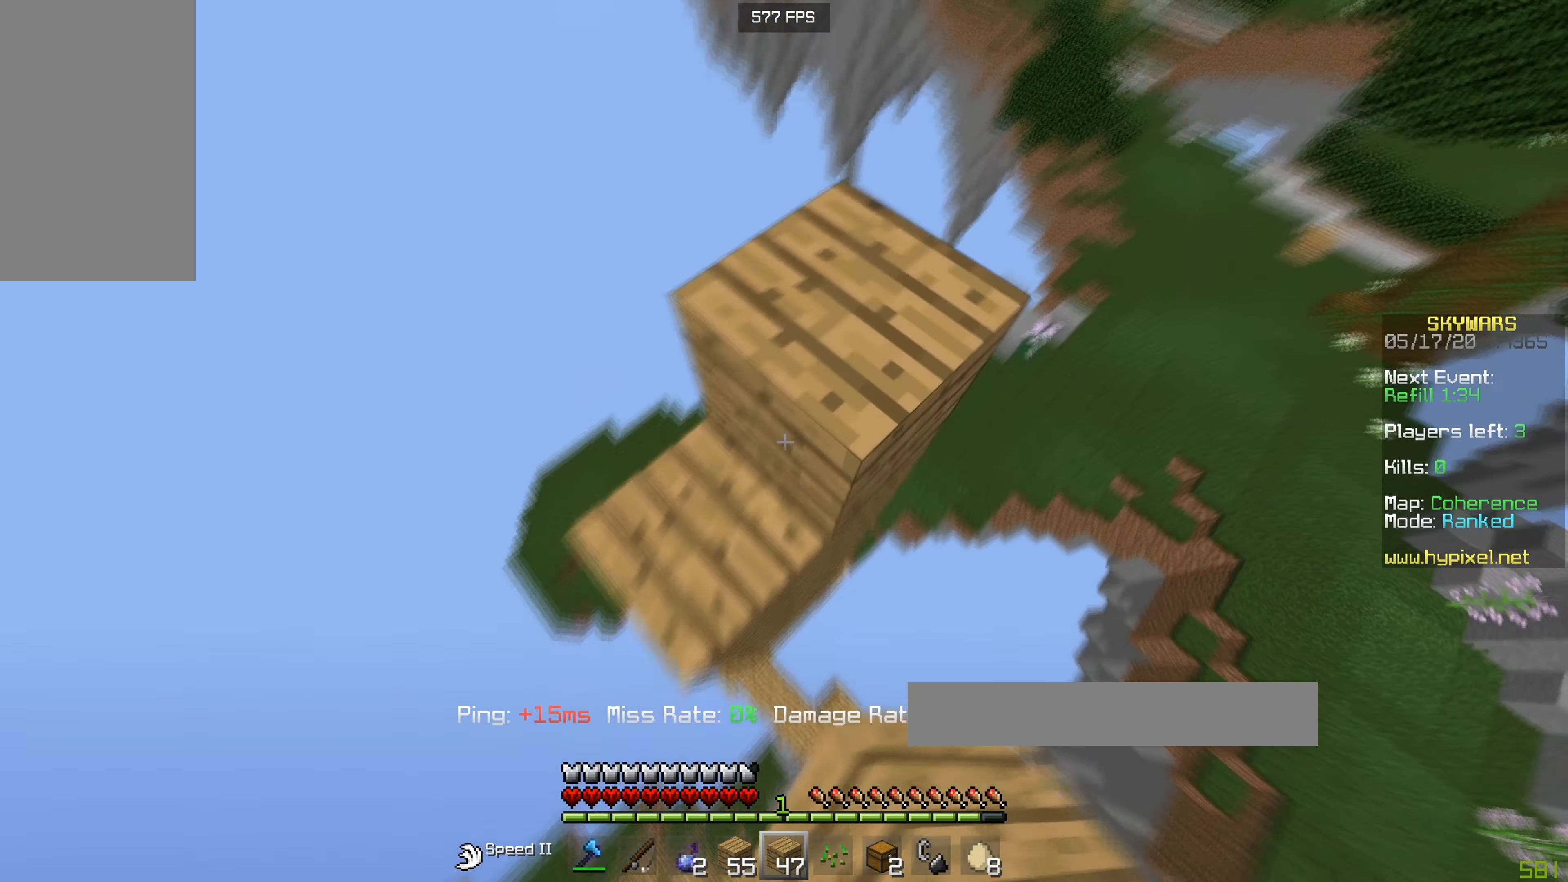
{"keys": [], "mouse": ["right"], "events": [[67, "mouse_right", "down"], [117, "a", "down"], [150, "mouse_right", "up"], [217, "mouse_right", "down"], [300, "a", "up"]]}